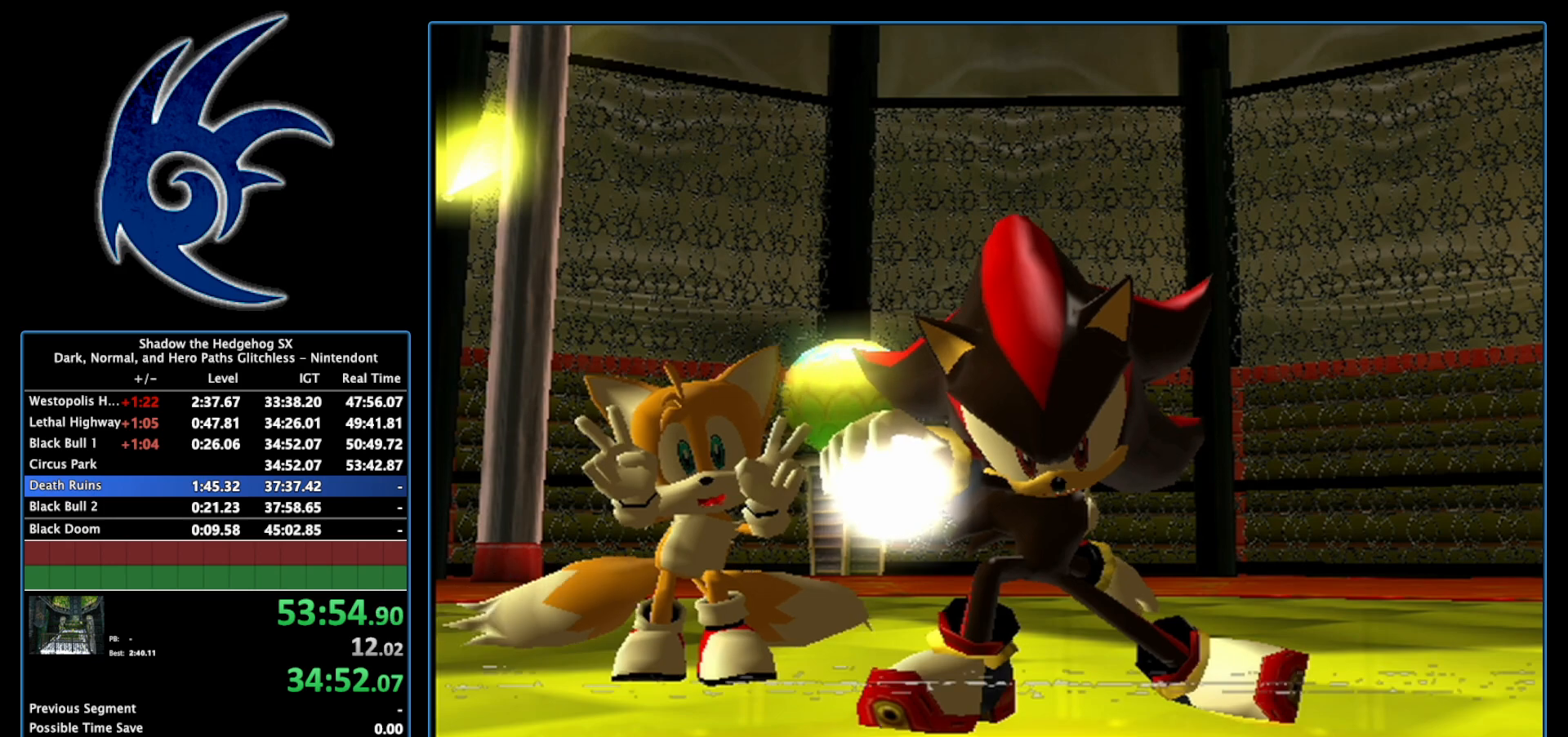
Gameplay with a controller (Nintendo layout); each line is a JSON object with the inputs held at the frame after it. "events" lists button and stick changes between this image and that frame as [ms after this image, input, new state], when the widget could be followed in between. Not read: L3 R3.
{"buttons": [], "left_stick": "center", "right_stick": "center", "events": [[50, "START", "down"], [200, "START", "up"], [267, "START", "down"], [400, "START", "up"]]}
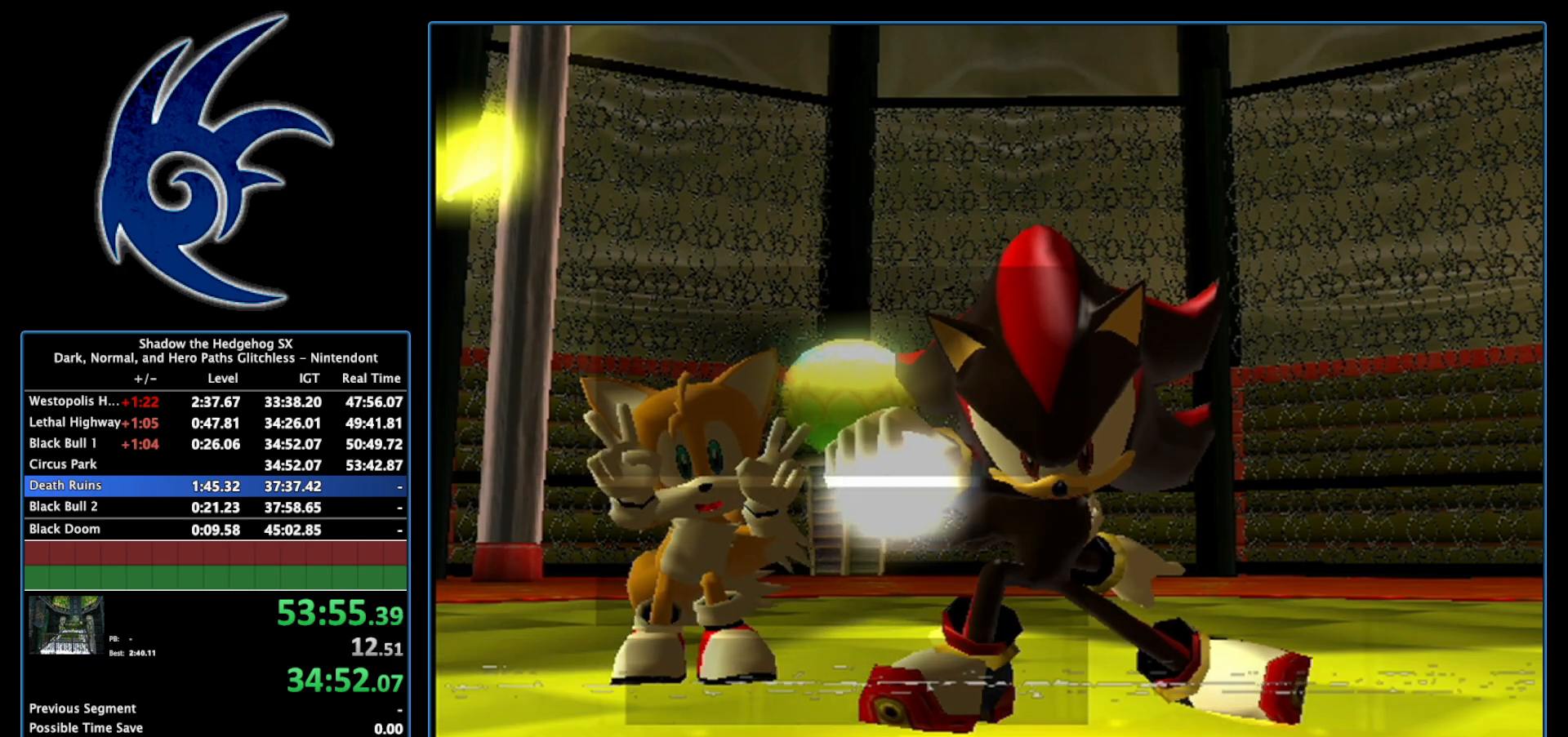
{"buttons": [], "left_stick": "center", "right_stick": "center", "events": [[17, "START", "down"], [150, "START", "up"], [267, "START", "down"], [400, "START", "up"]]}
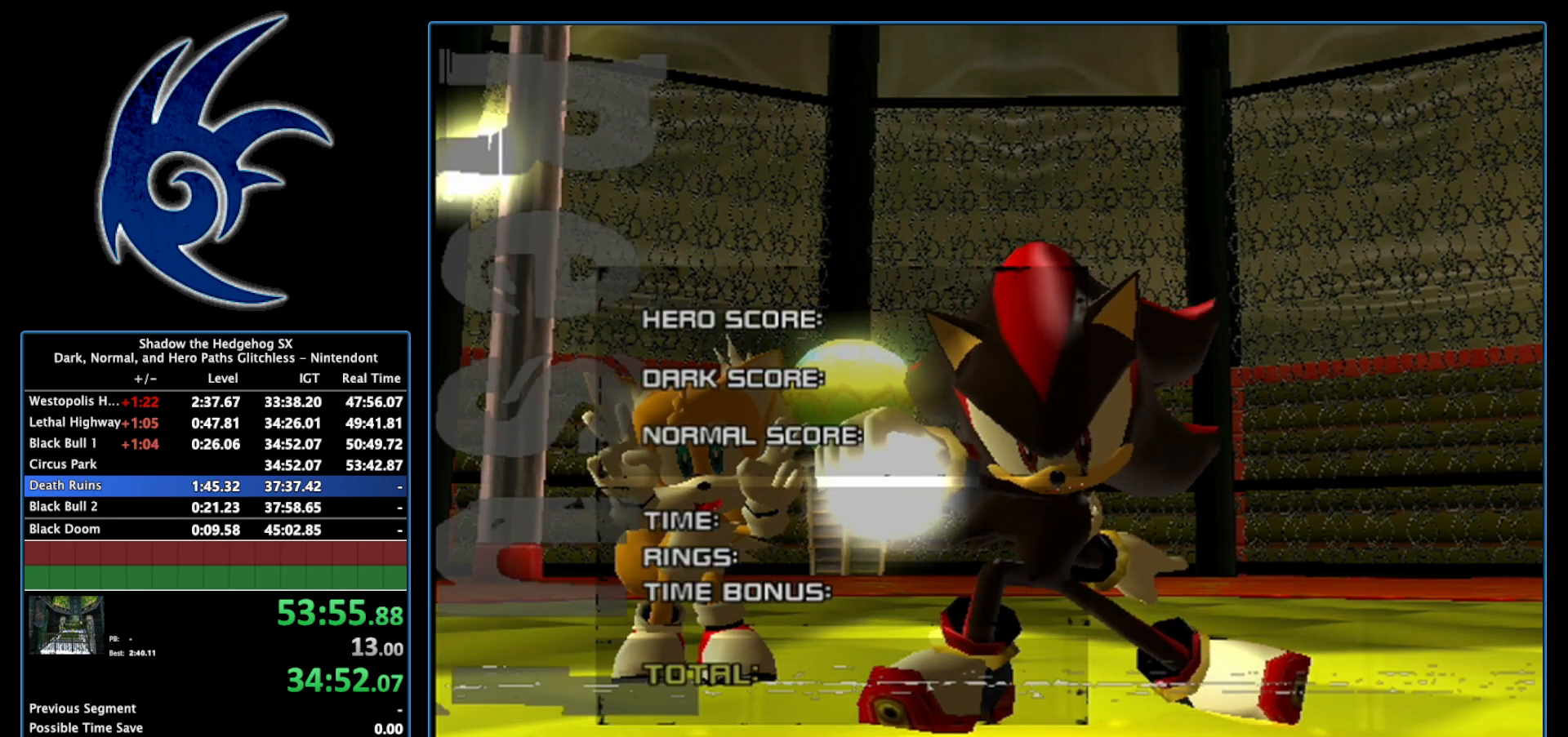
{"buttons": [], "left_stick": "center", "right_stick": "center", "events": [[17, "START", "down"], [217, "START", "up"], [267, "START", "down"], [433, "START", "up"]]}
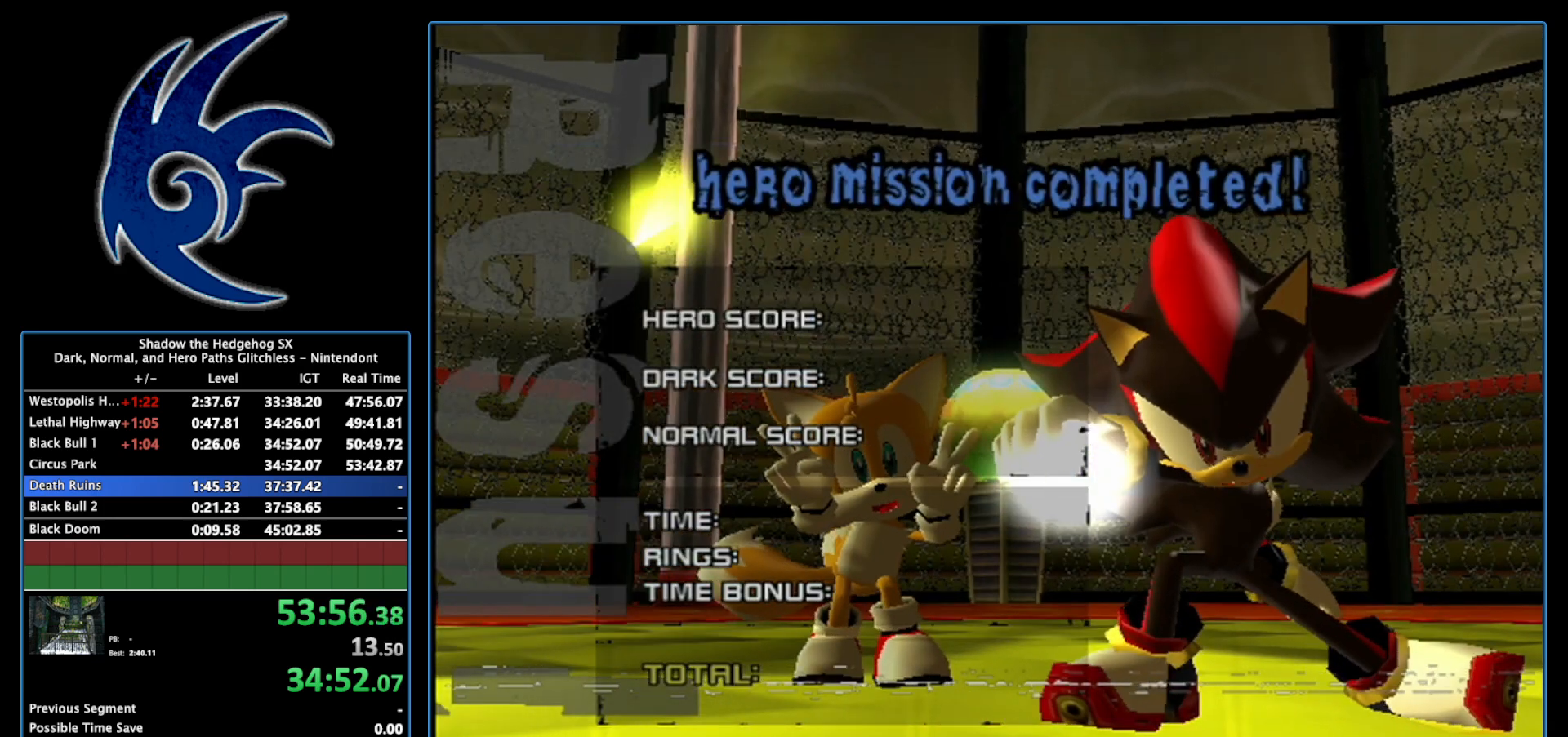
{"buttons": [], "left_stick": "center", "right_stick": "center", "events": [[17, "START", "down"], [183, "START", "up"], [267, "START", "down"], [433, "START", "up"]]}
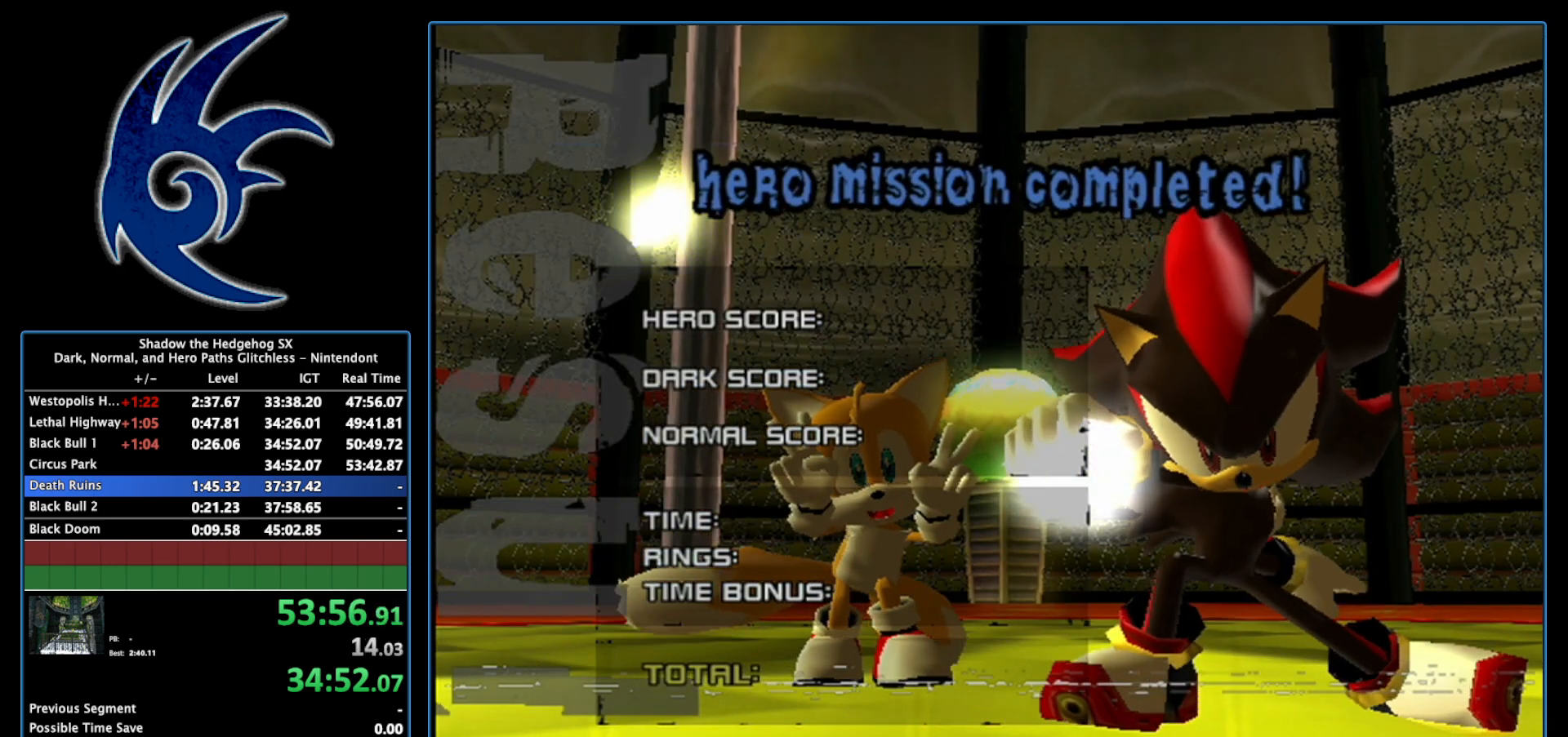
{"buttons": ["START"], "left_stick": "center", "right_stick": "center", "events": [[17, "START", "down"], [200, "START", "up"], [333, "START", "down"]]}
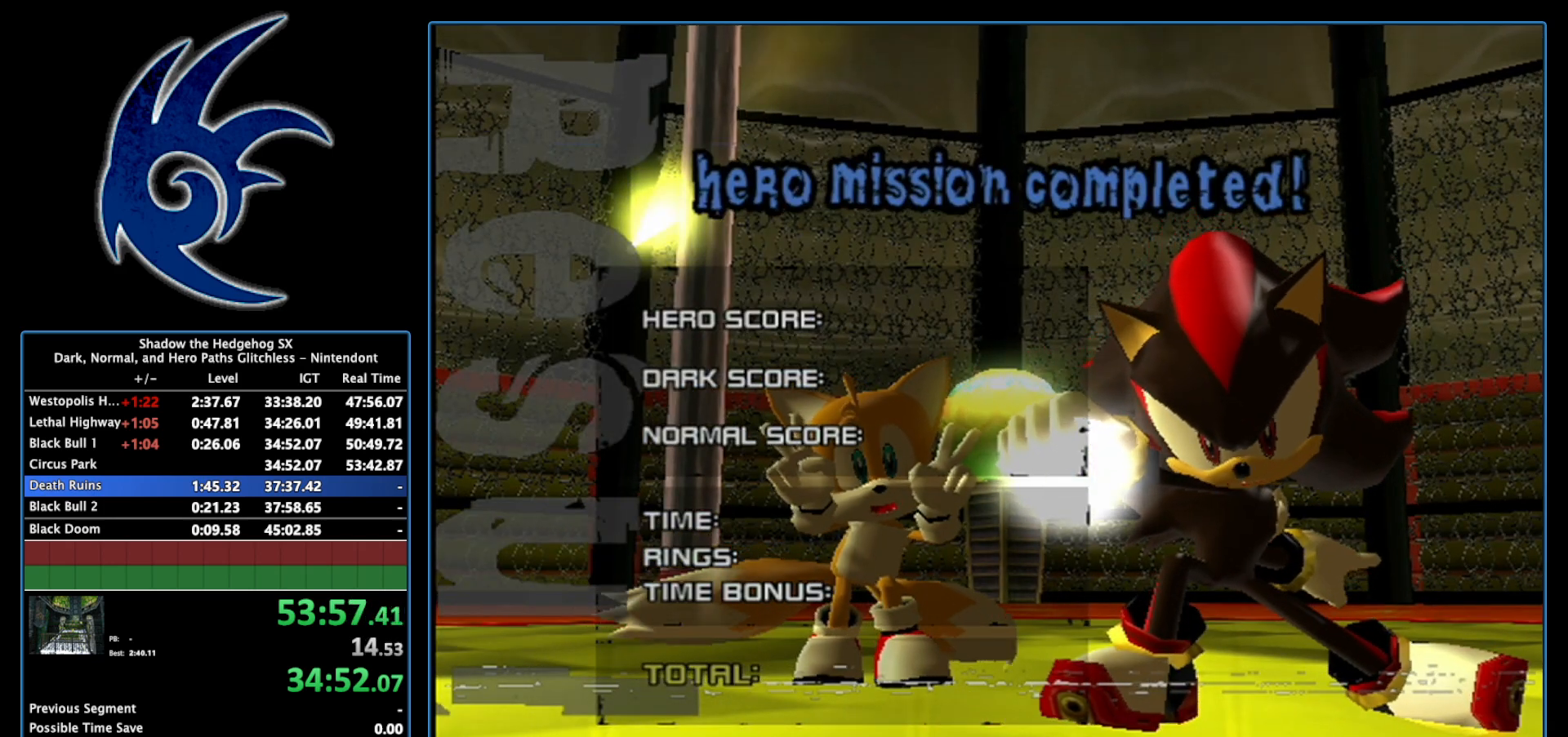
{"buttons": ["START"], "left_stick": "center", "right_stick": "center", "events": [[50, "START", "up"], [183, "START", "down"], [300, "START", "up"], [433, "START", "down"]]}
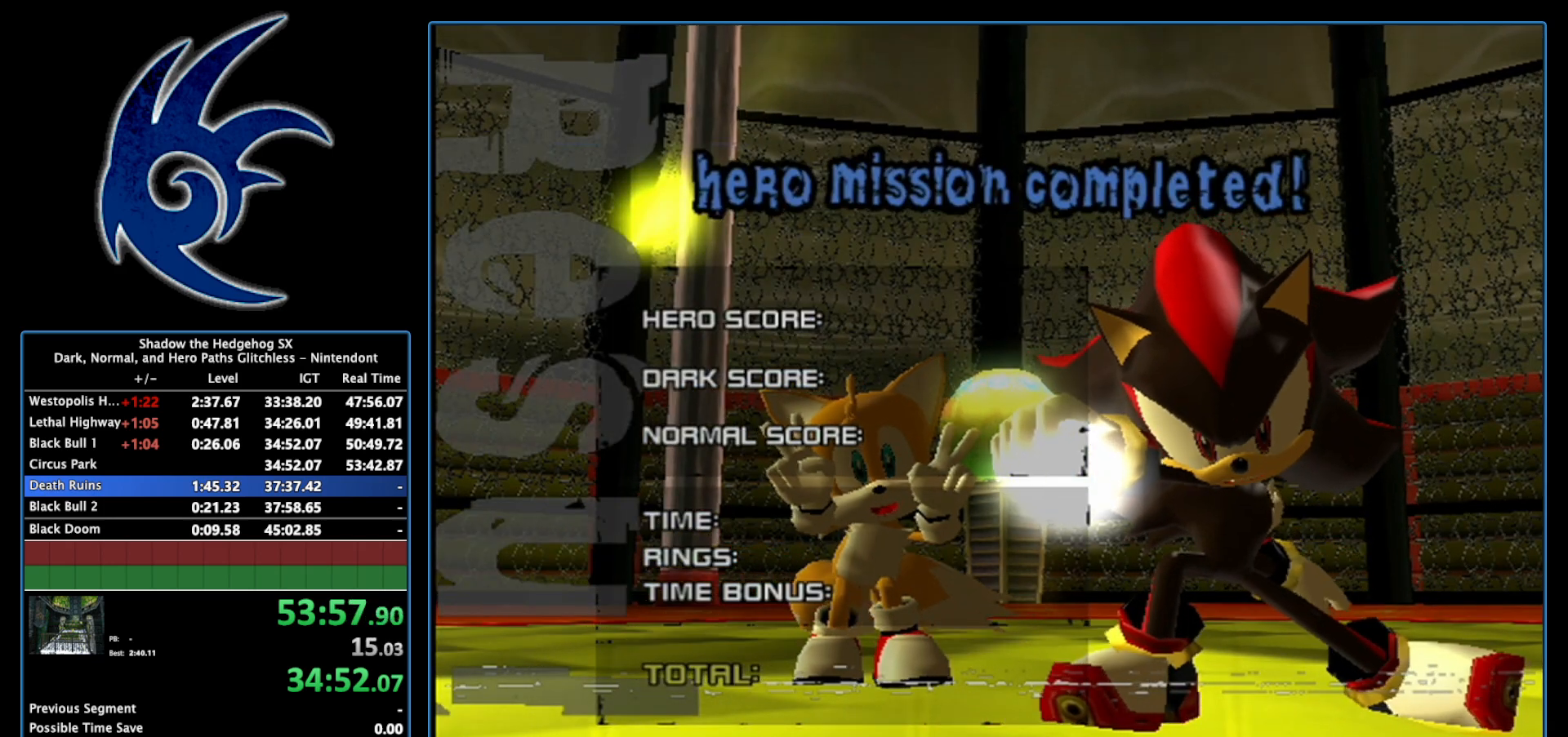
{"buttons": ["START"], "left_stick": "center", "right_stick": "center", "events": [[50, "START", "up"], [217, "START", "down"], [333, "START", "up"], [450, "START", "down"]]}
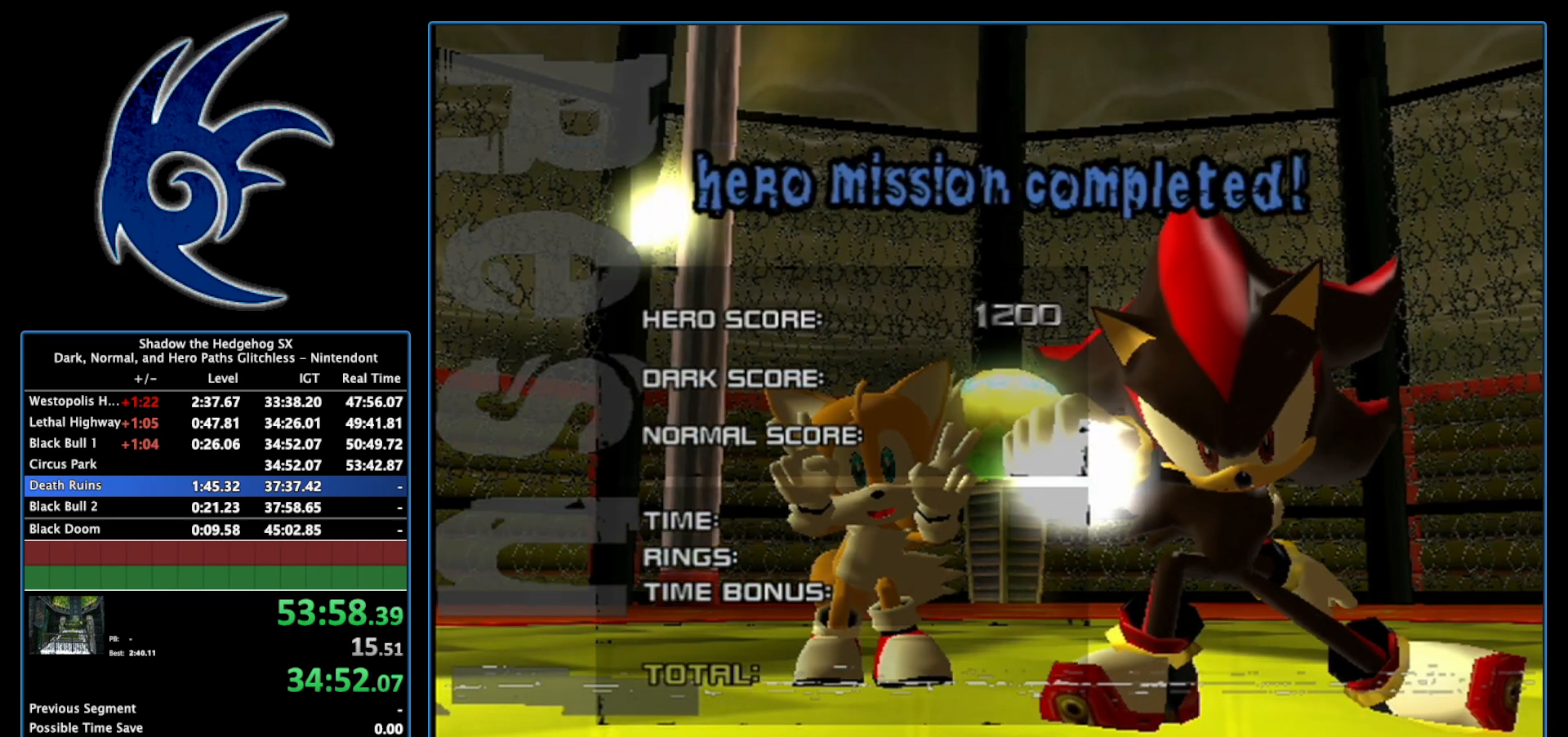
{"buttons": ["START"], "left_stick": "center", "right_stick": "center", "events": [[50, "START", "up"], [183, "START", "down"], [233, "START", "up"], [367, "START", "down"]]}
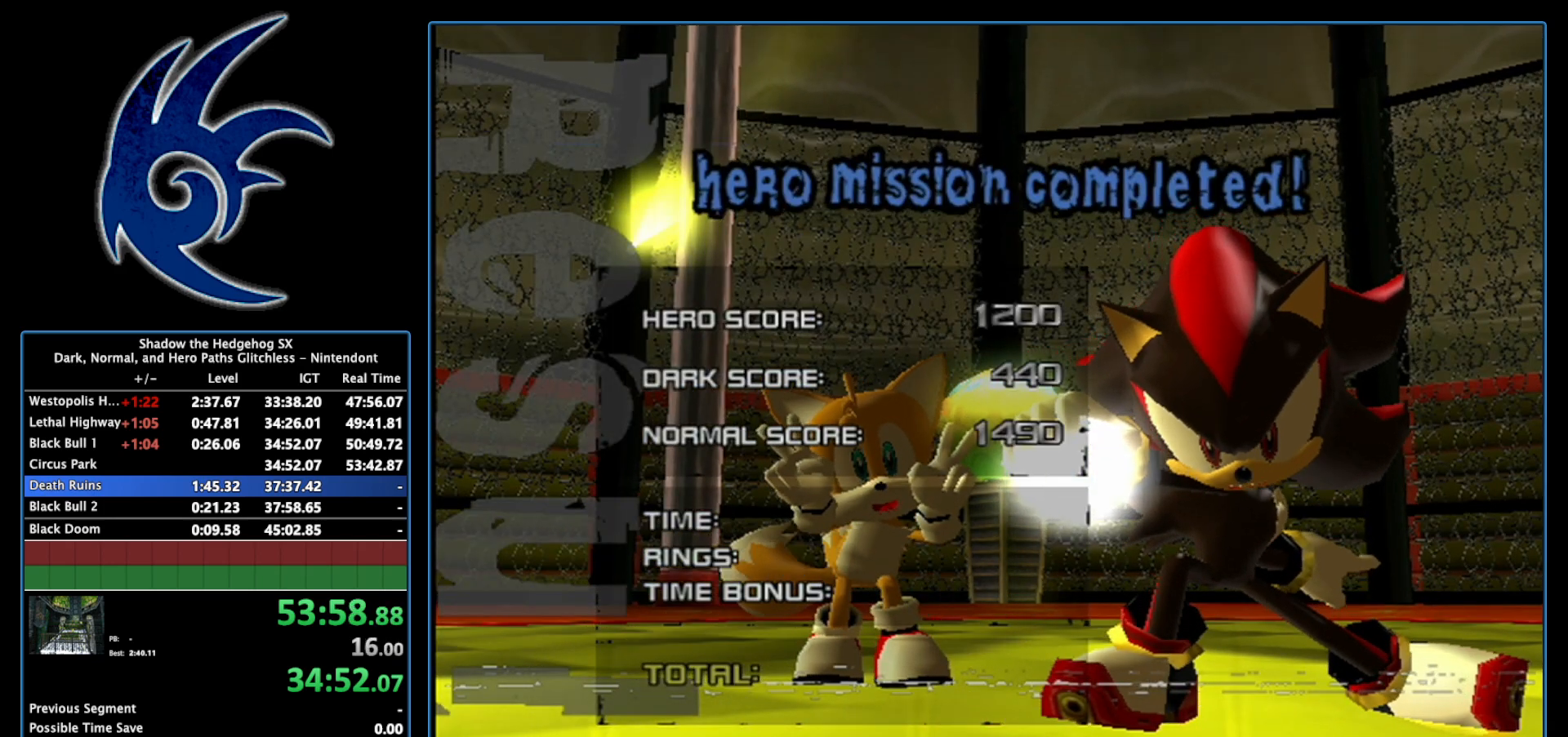
{"buttons": [], "left_stick": "center", "right_stick": "center", "events": [[50, "START", "up"], [117, "START", "down"], [233, "START", "up"], [333, "START", "down"], [467, "START", "up"]]}
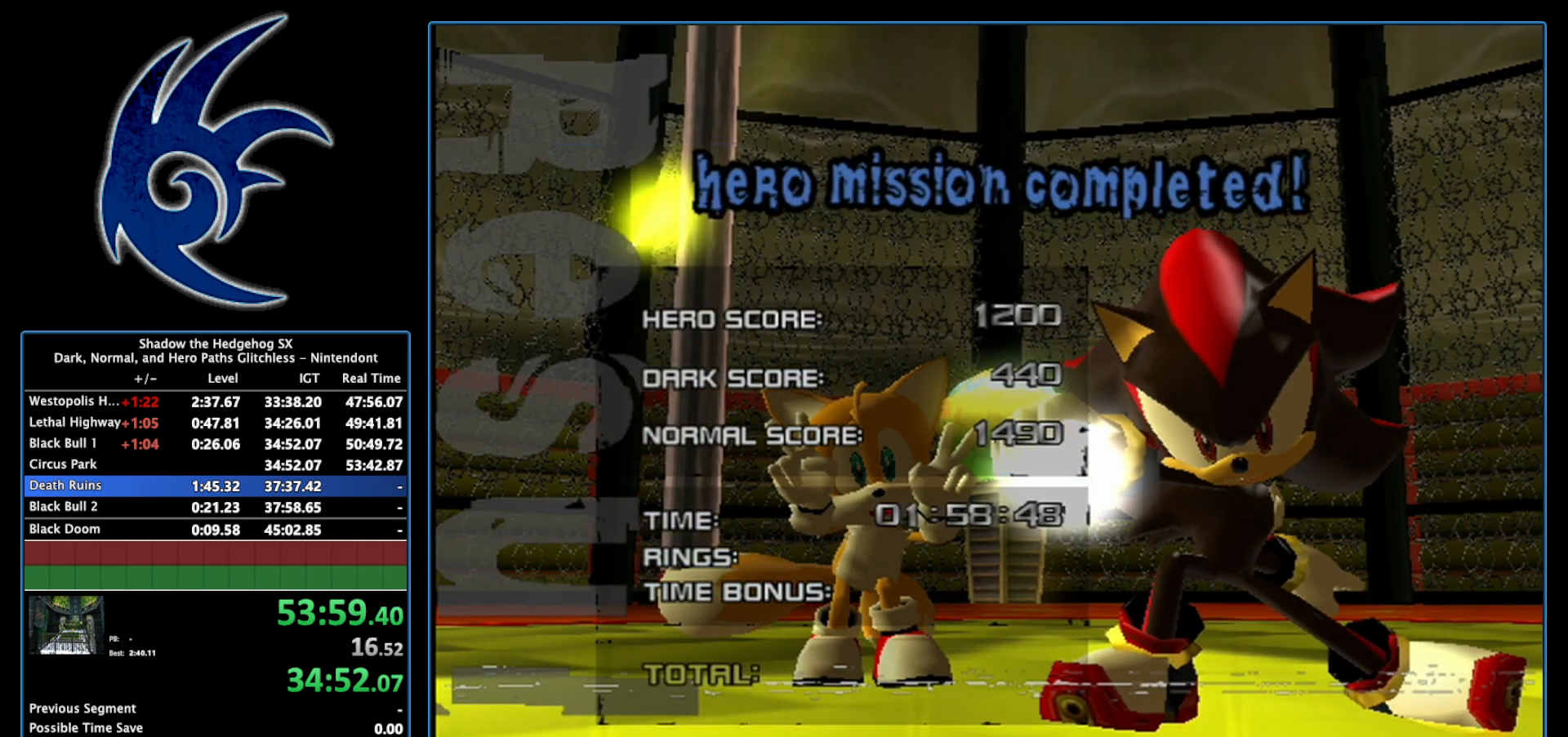
{"buttons": ["START"], "left_stick": "center", "right_stick": "center", "events": [[83, "START", "down"], [200, "START", "up"], [483, "START", "down"]]}
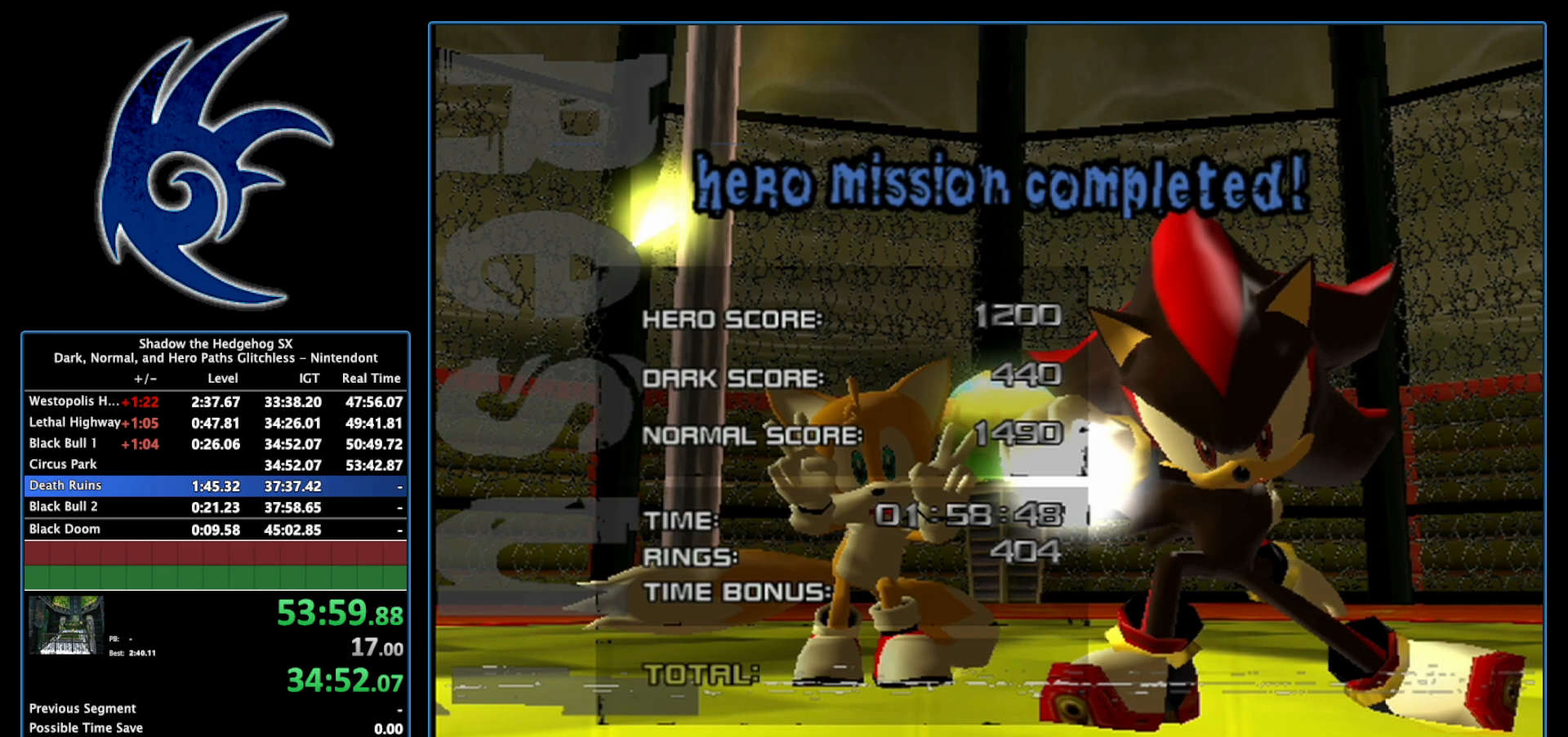
{"buttons": [], "left_stick": "center", "right_stick": "center", "events": [[83, "START", "up"], [300, "START", "down"], [467, "START", "up"]]}
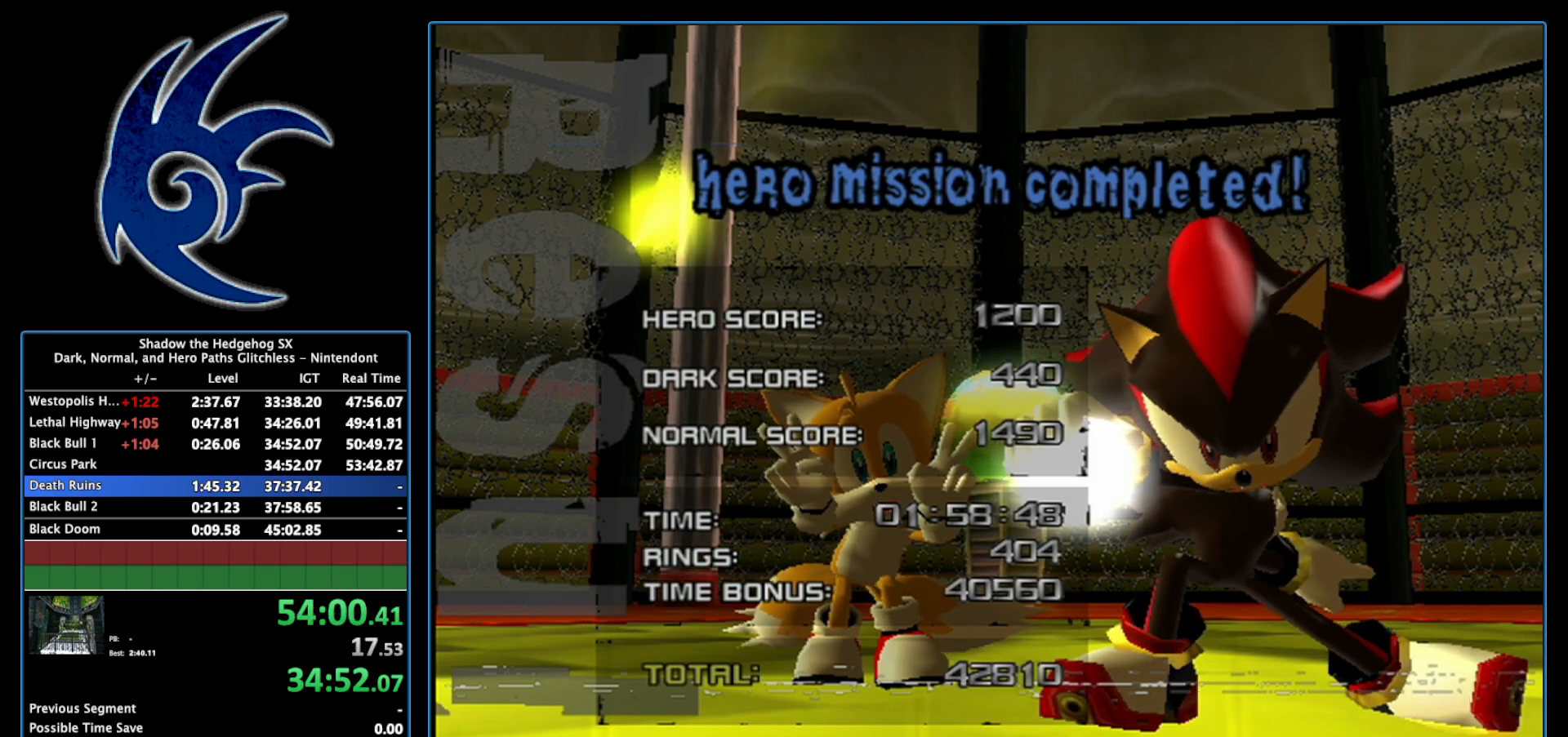
{"buttons": ["START"], "left_stick": "center", "right_stick": "center", "events": [[83, "START", "down"], [267, "START", "up"], [400, "START", "down"]]}
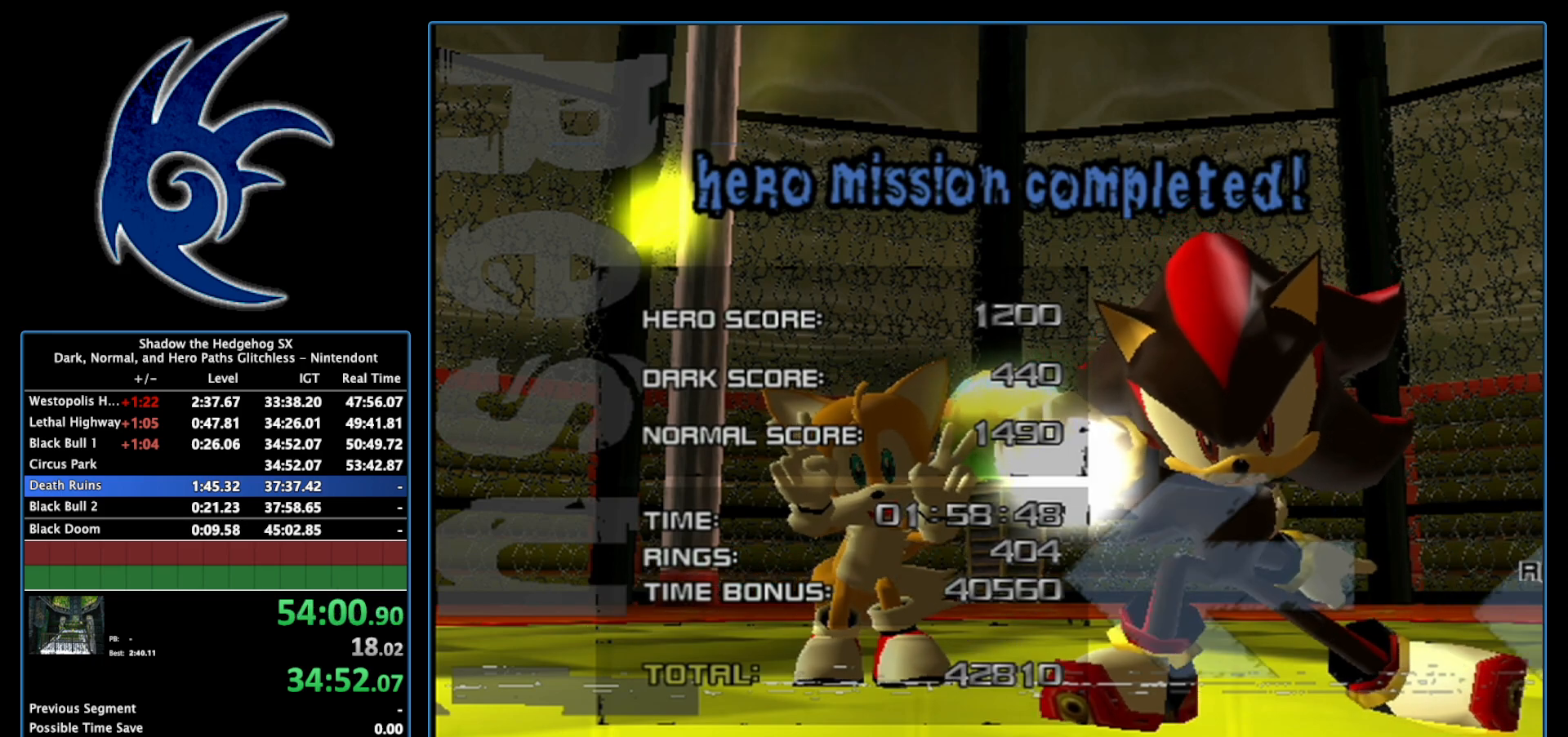
{"buttons": [], "left_stick": "center", "right_stick": "center", "events": [[17, "START", "up"], [183, "START", "down"], [400, "START", "up"]]}
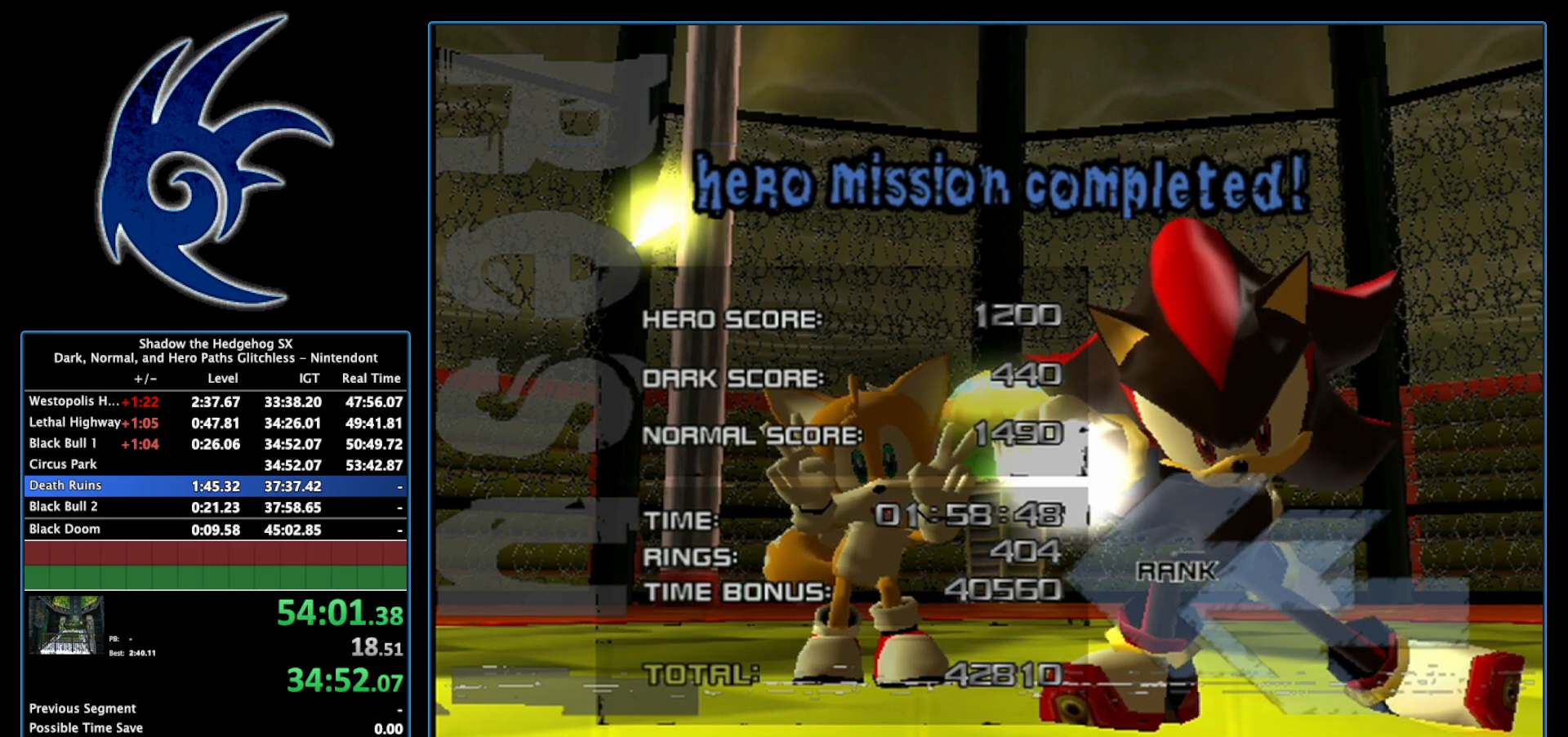
{"buttons": ["START"], "left_stick": "center", "right_stick": "center", "events": [[83, "START", "down"], [200, "START", "up"], [367, "START", "down"]]}
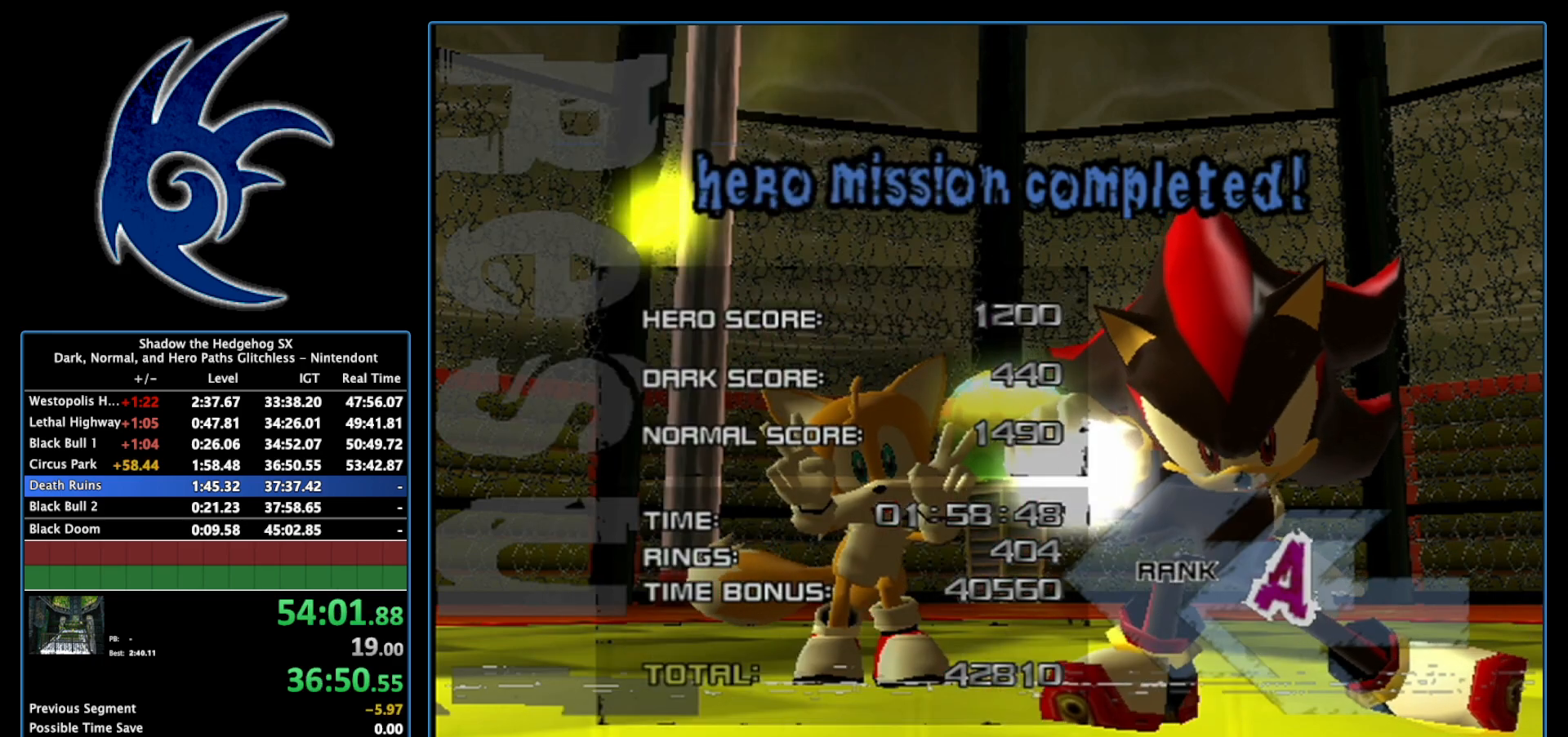
{"buttons": ["START"], "left_stick": "center", "right_stick": "center", "events": [[17, "START", "up"], [183, "START", "down"], [333, "START", "up"], [467, "START", "down"]]}
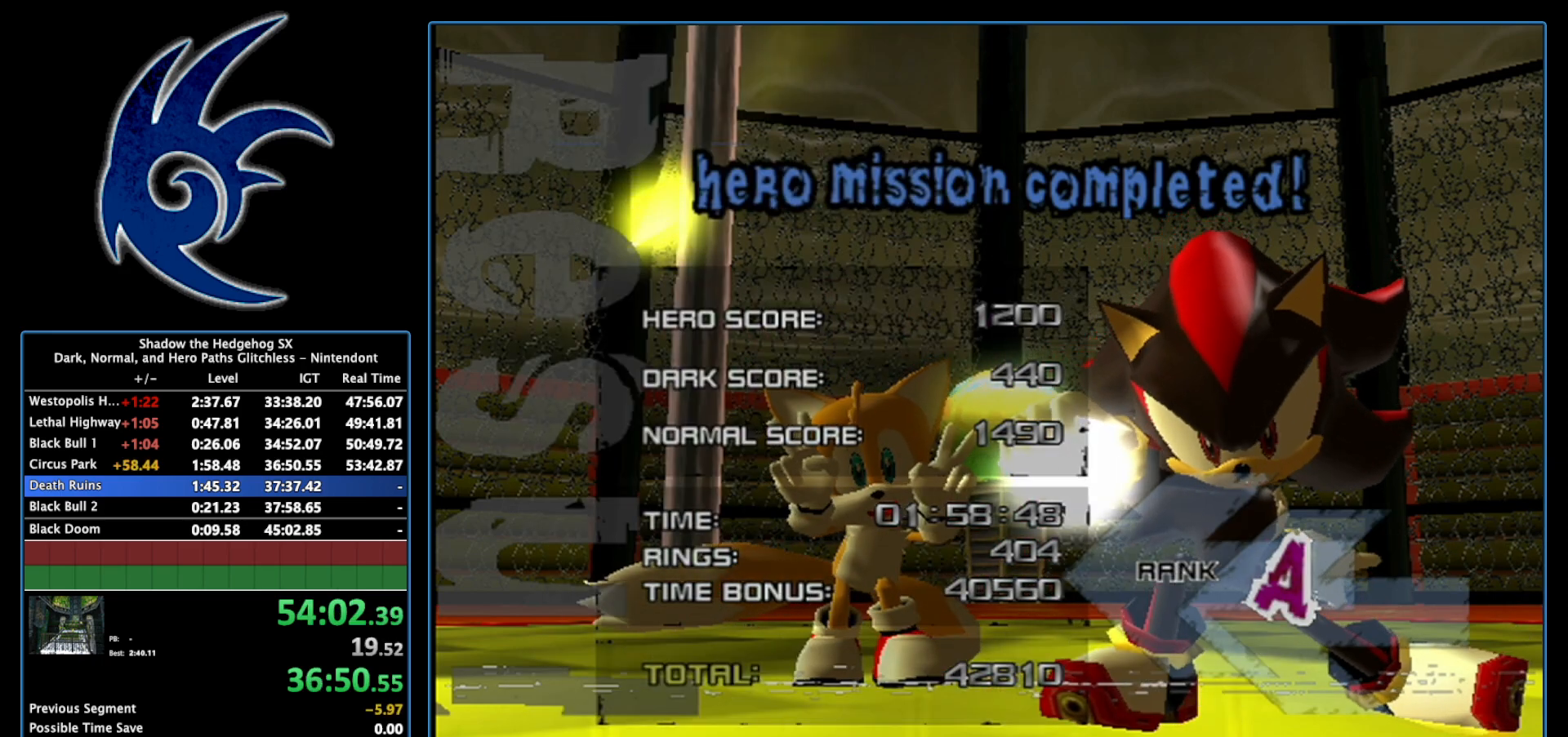
{"buttons": ["START"], "left_stick": "center", "right_stick": "center", "events": [[117, "START", "up"], [233, "START", "down"], [367, "START", "up"], [450, "START", "down"]]}
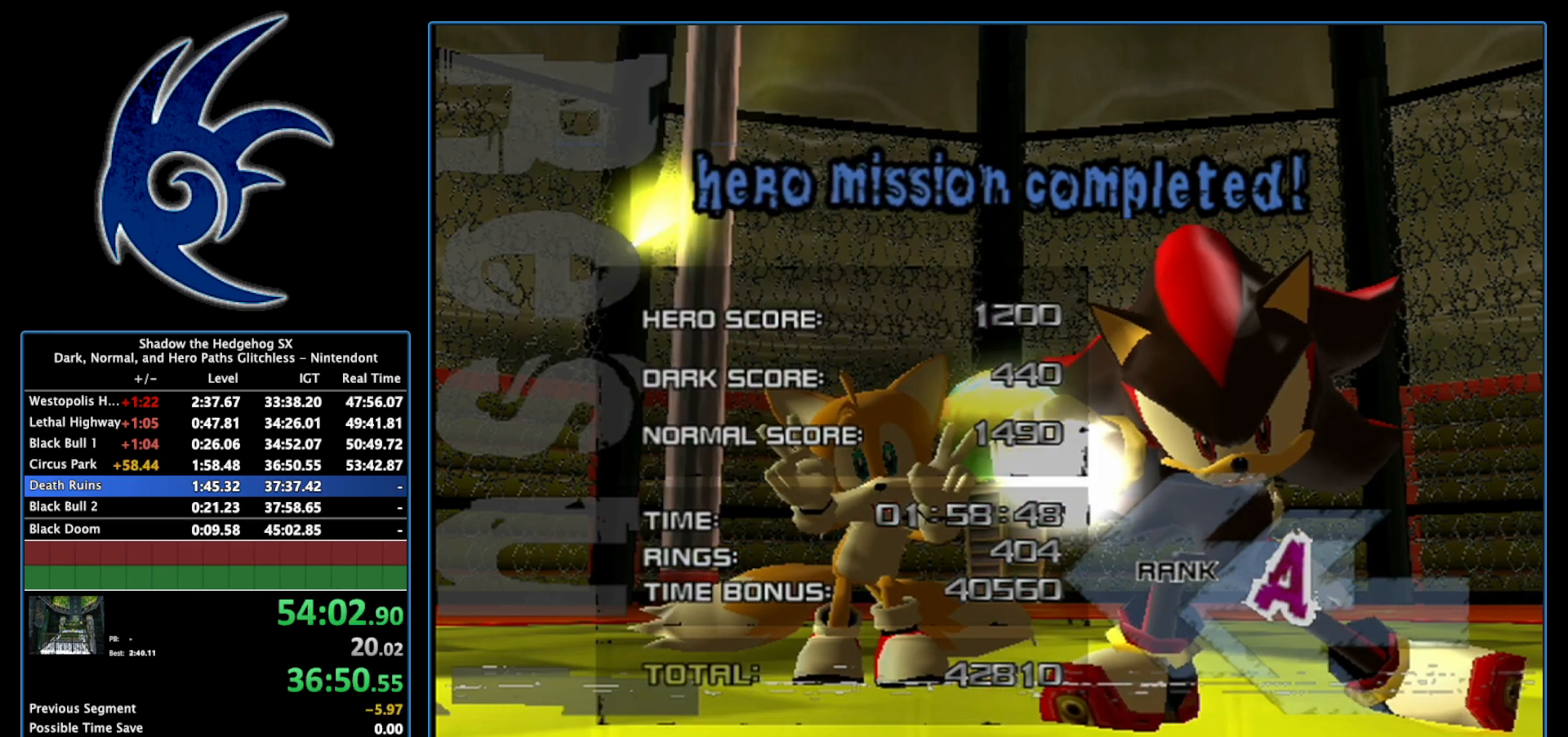
{"buttons": [], "left_stick": "center", "right_stick": "center", "events": [[117, "START", "up"], [300, "START", "down"], [450, "START", "up"]]}
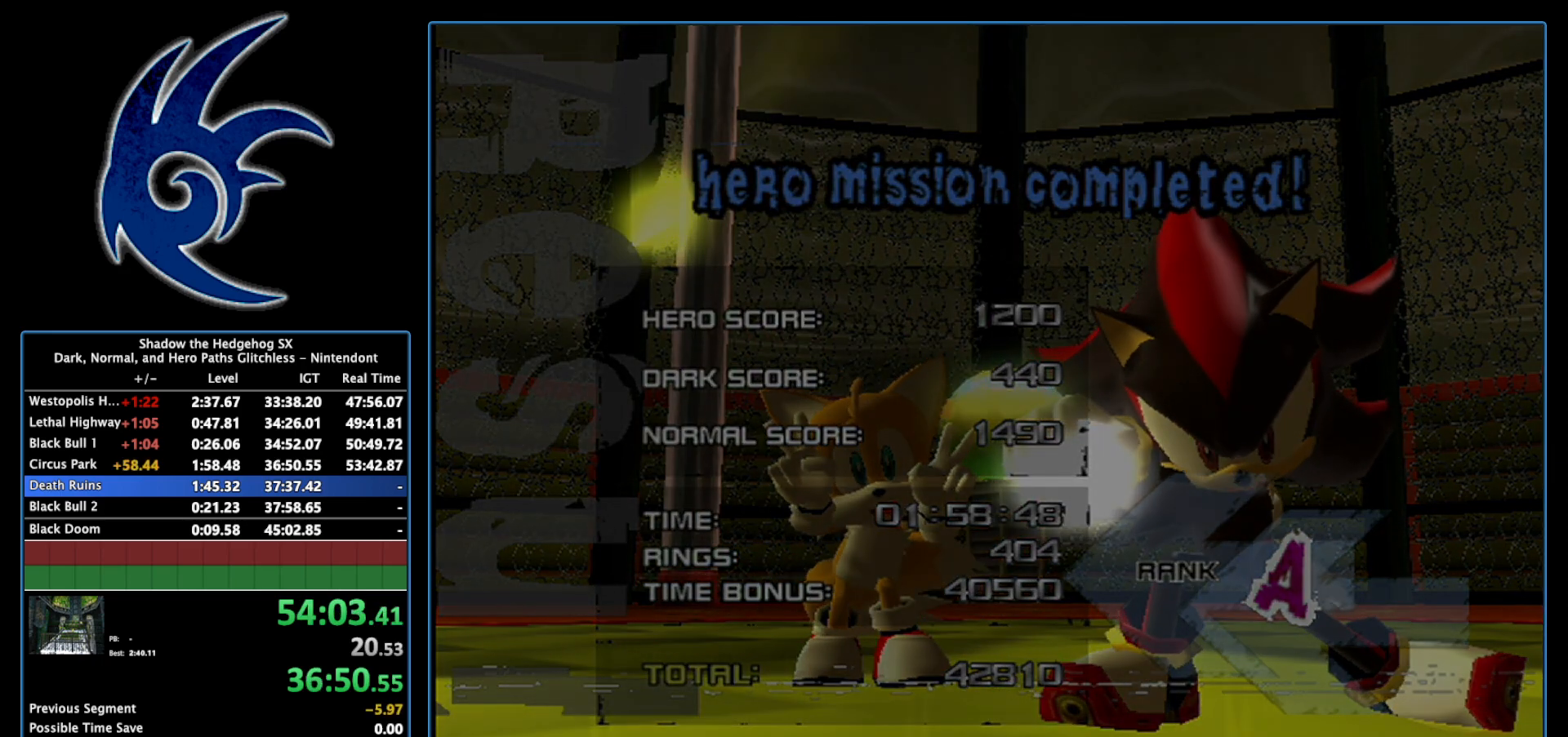
{"buttons": [], "left_stick": "center", "right_stick": "center", "events": [[50, "START", "down"], [200, "START", "up"], [267, "START", "down"], [467, "START", "up"]]}
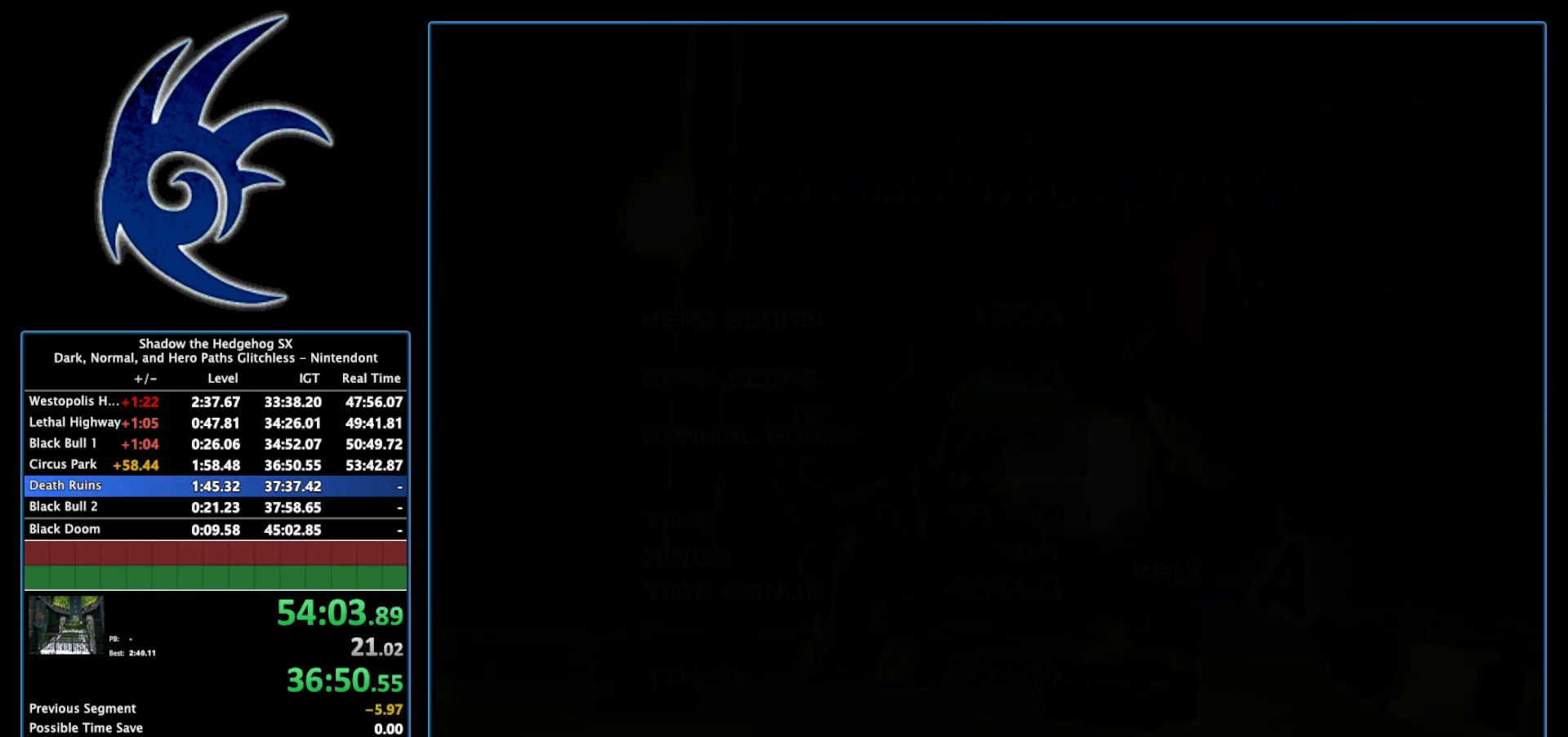
{"buttons": [], "left_stick": "center", "right_stick": "center", "events": [[50, "START", "down"], [233, "START", "up"], [333, "START", "down"], [483, "START", "up"]]}
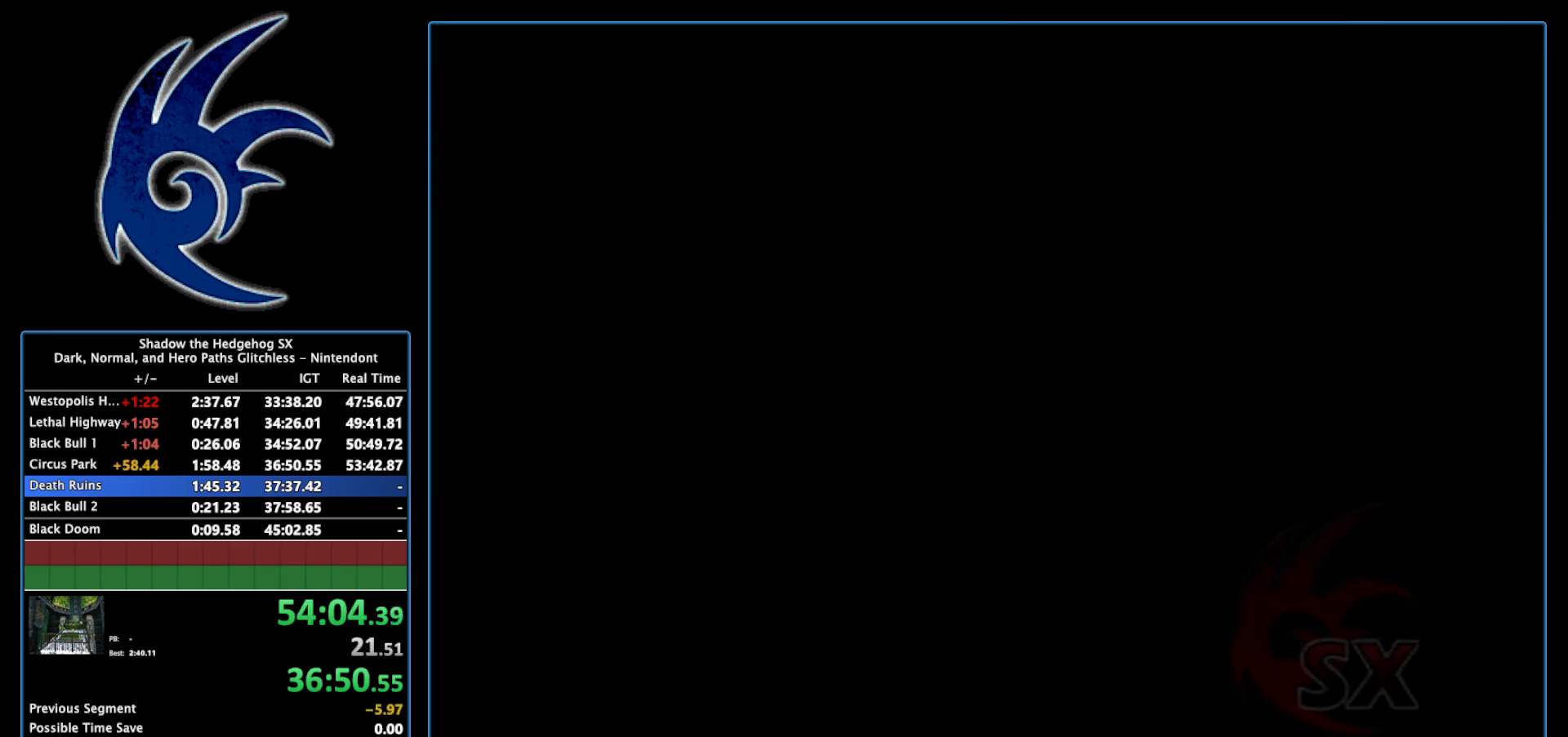
{"buttons": ["START"], "left_stick": "center", "right_stick": "center", "events": [[83, "START", "down"], [267, "START", "up"], [400, "START", "down"]]}
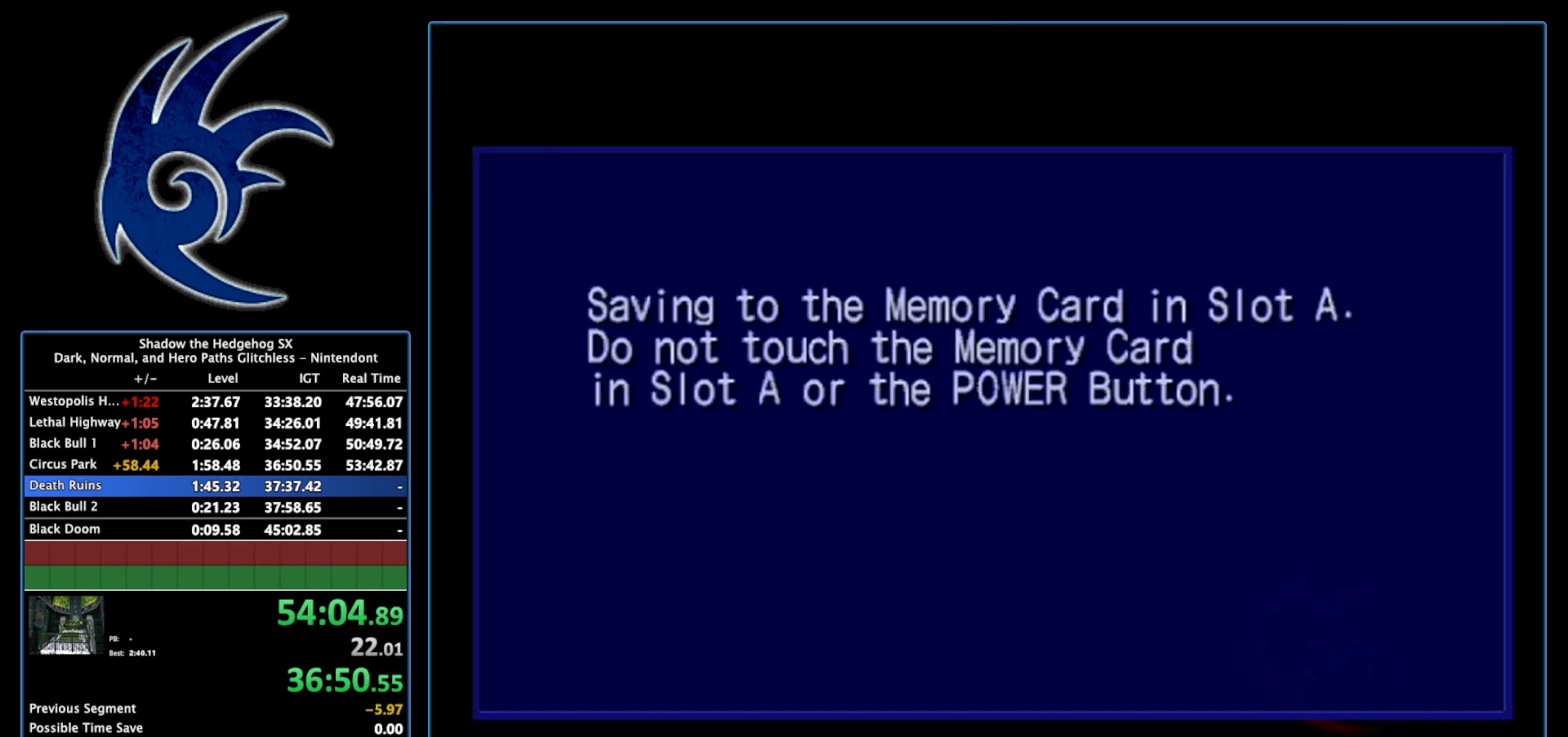
{"buttons": ["START"], "left_stick": "center", "right_stick": "center", "events": [[17, "START", "up"], [117, "START", "down"], [300, "START", "up"], [400, "START", "down"]]}
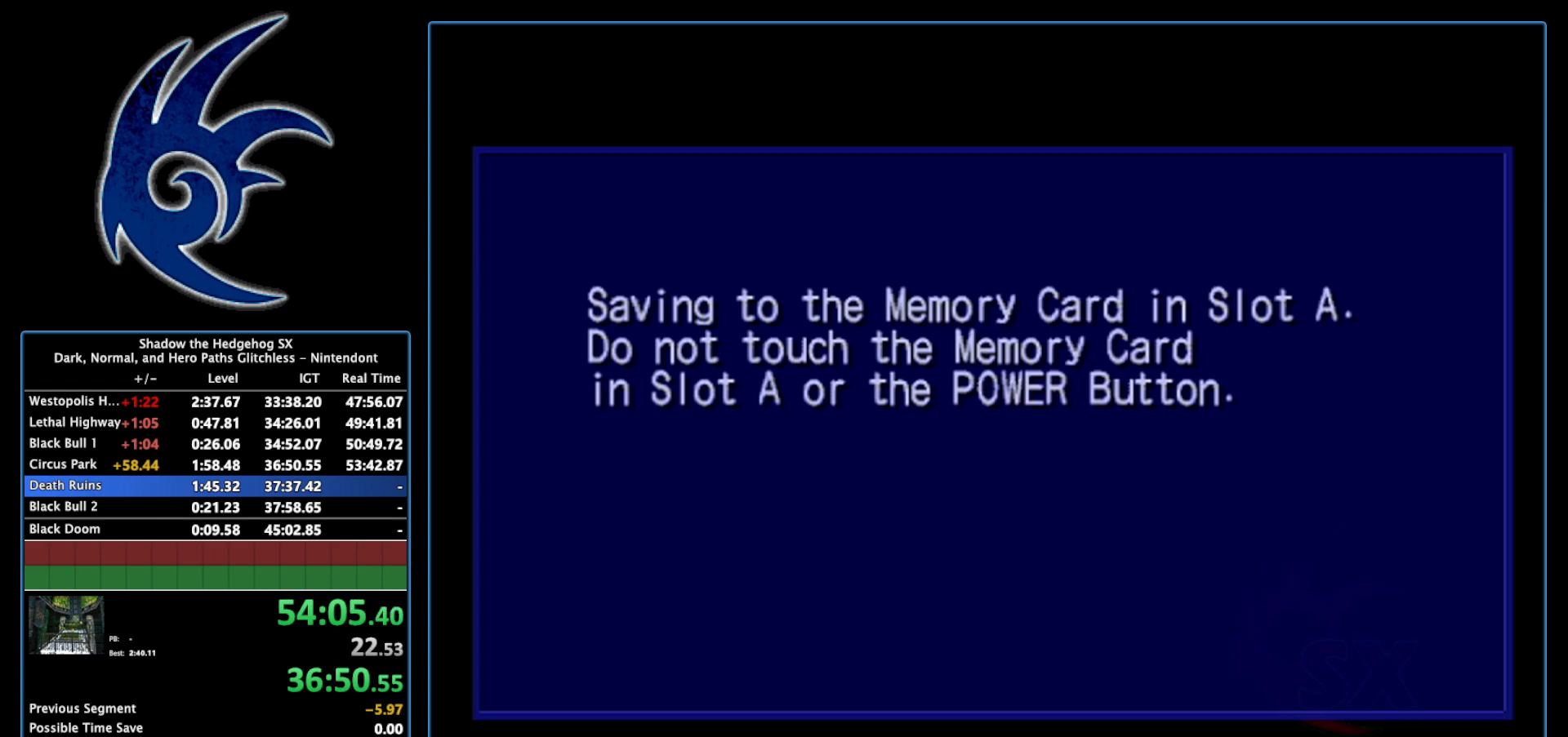
{"buttons": ["START"], "left_stick": "center", "right_stick": "center", "events": [[83, "START", "up"], [150, "START", "down"], [300, "START", "up"], [400, "START", "down"]]}
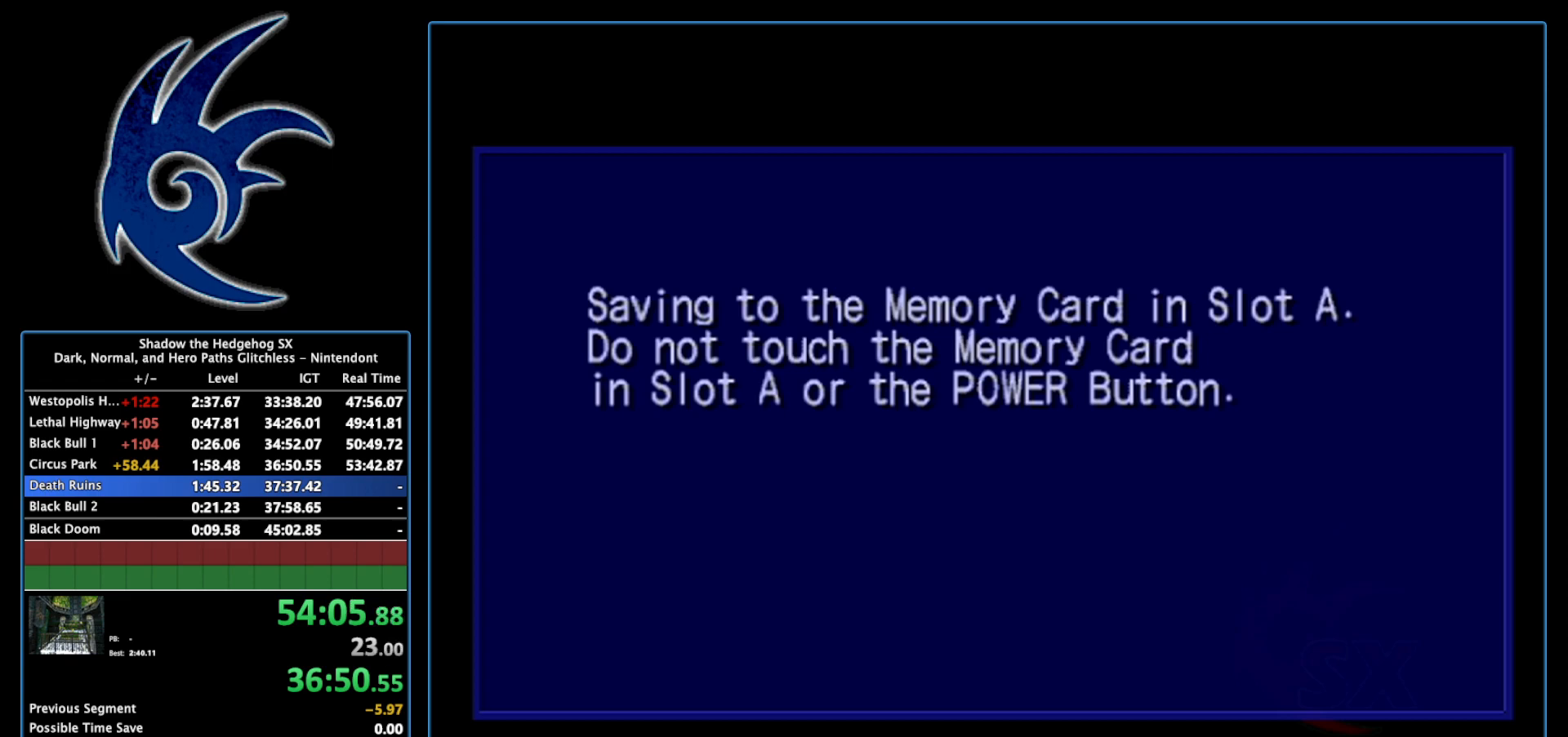
{"buttons": [], "left_stick": "center", "right_stick": "center", "events": [[83, "START", "up"], [267, "START", "down"], [433, "START", "up"]]}
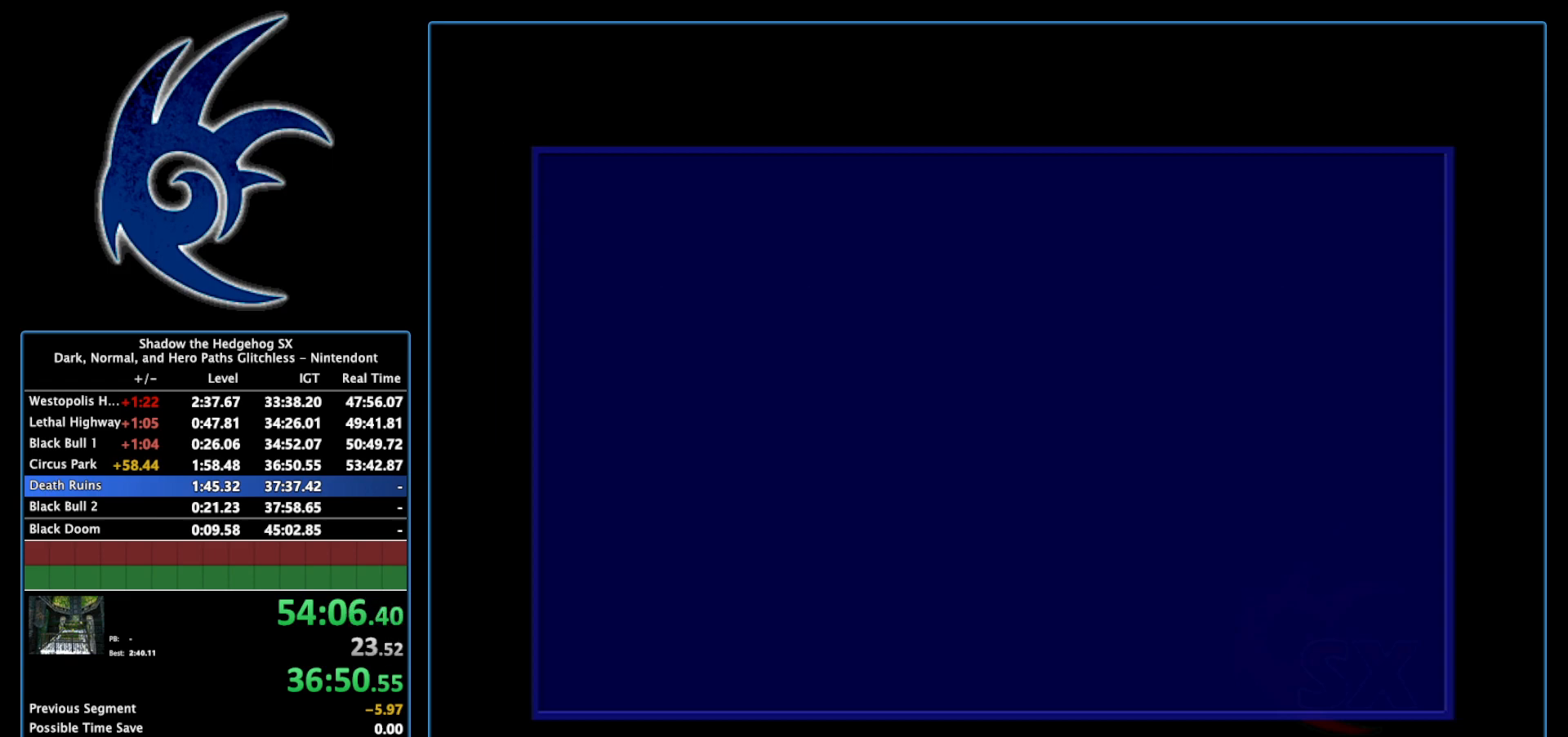
{"buttons": [], "left_stick": "center", "right_stick": "center", "events": [[17, "START", "down"], [217, "START", "up"], [300, "START", "down"], [483, "START", "up"]]}
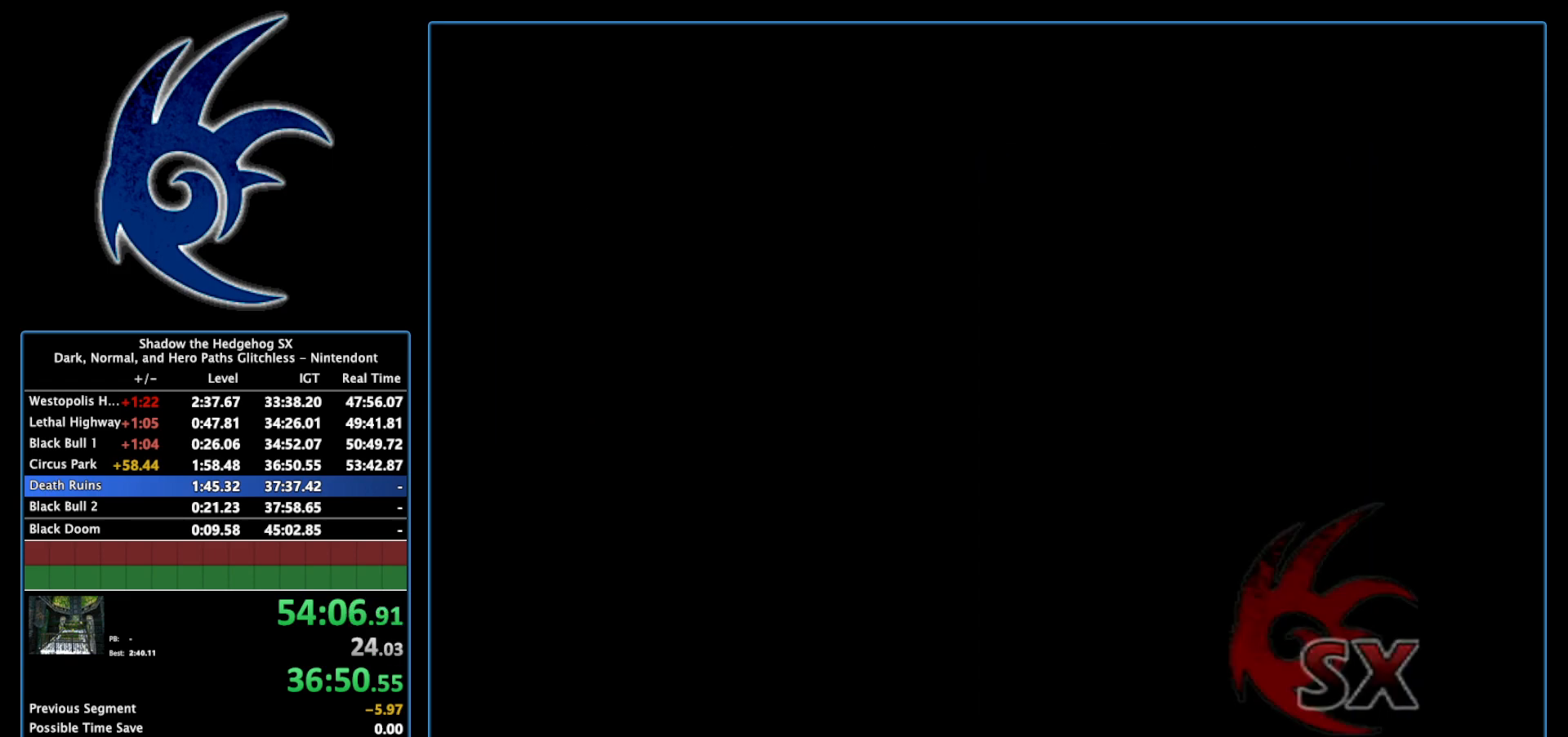
{"buttons": ["START"], "left_stick": "center", "right_stick": "center", "events": [[117, "START", "down"], [300, "START", "up"], [400, "START", "down"]]}
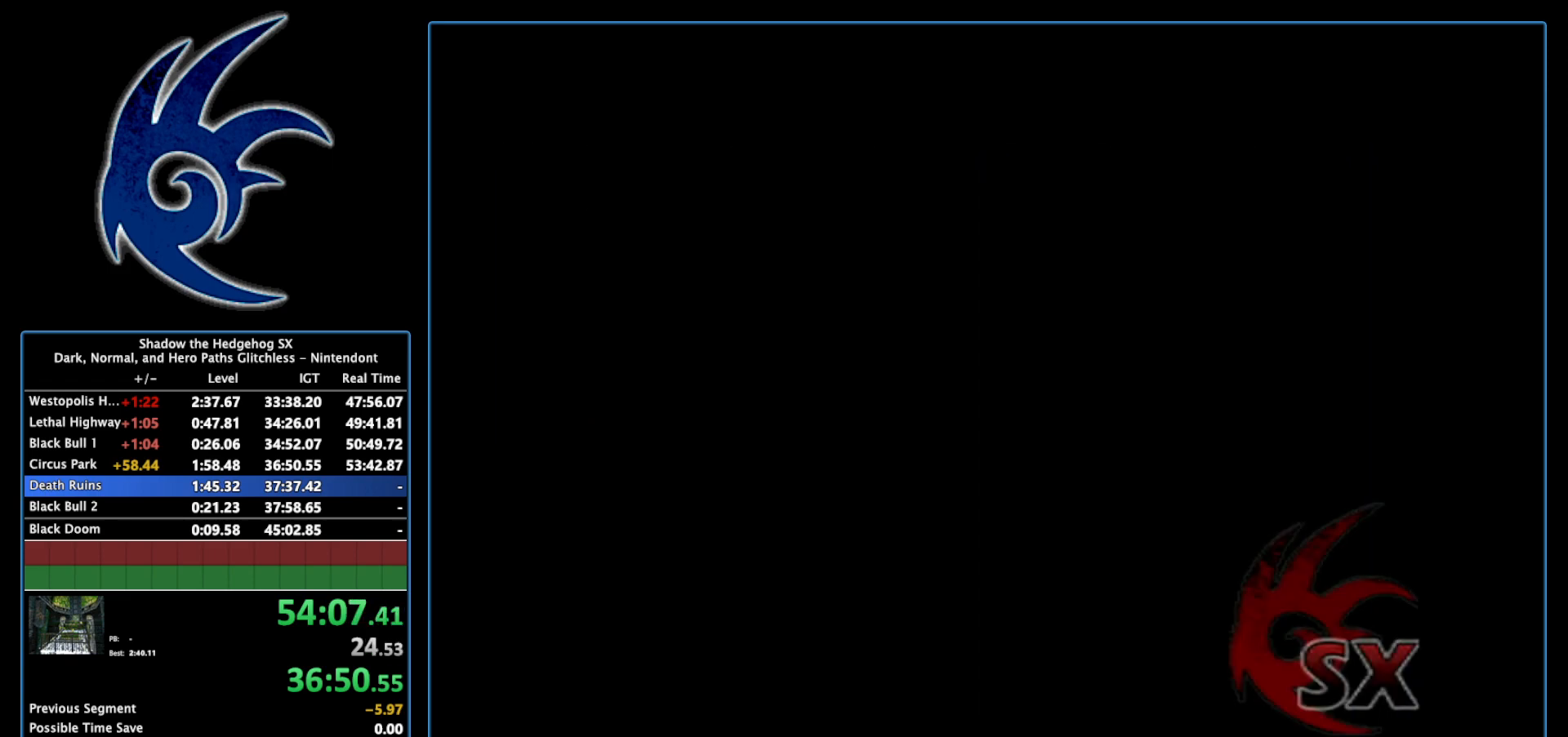
{"buttons": [], "left_stick": "center", "right_stick": "center", "events": [[83, "START", "up"], [217, "START", "down"], [433, "START", "up"]]}
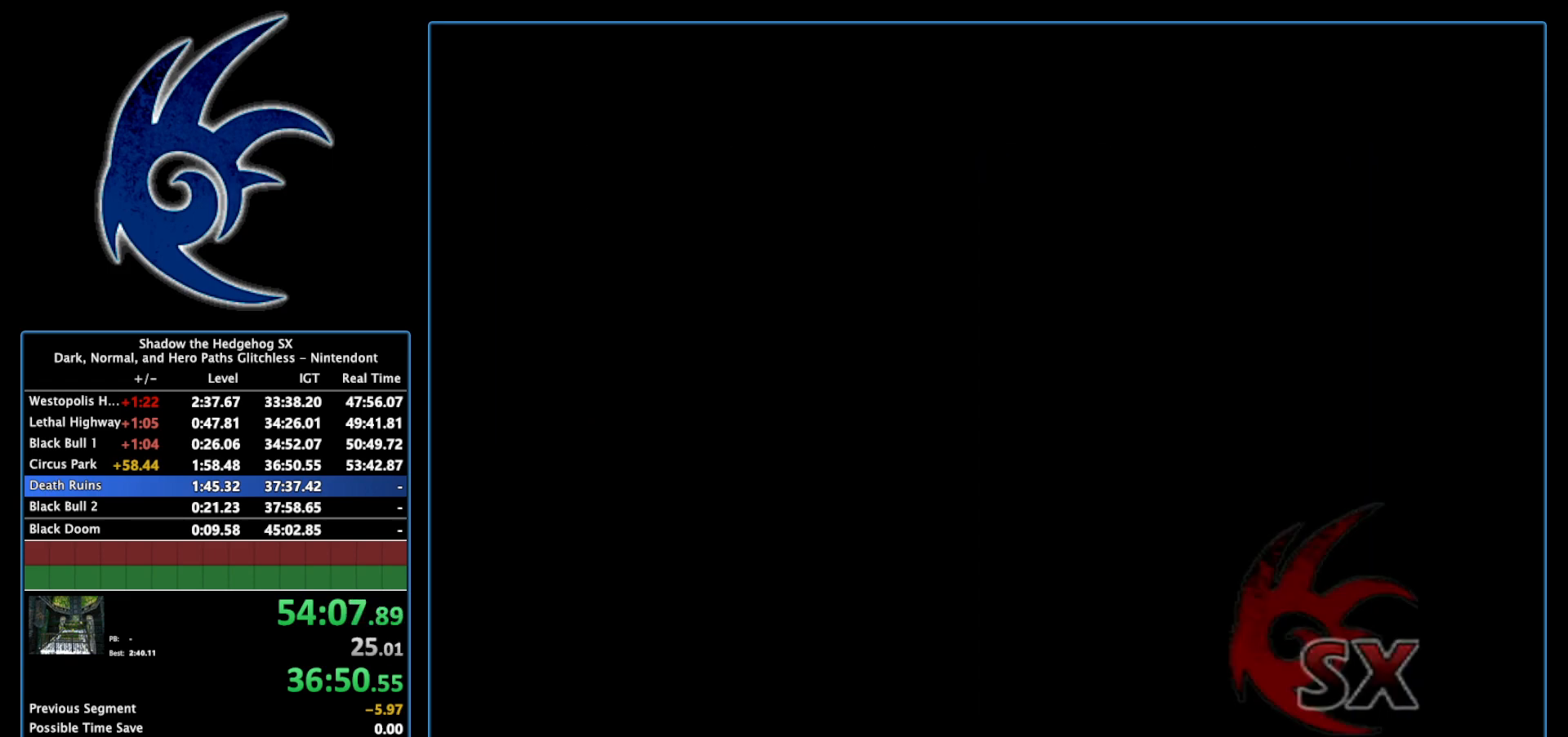
{"buttons": ["START"], "left_stick": "center", "right_stick": "center", "events": [[117, "START", "down"], [300, "START", "up"], [433, "START", "down"]]}
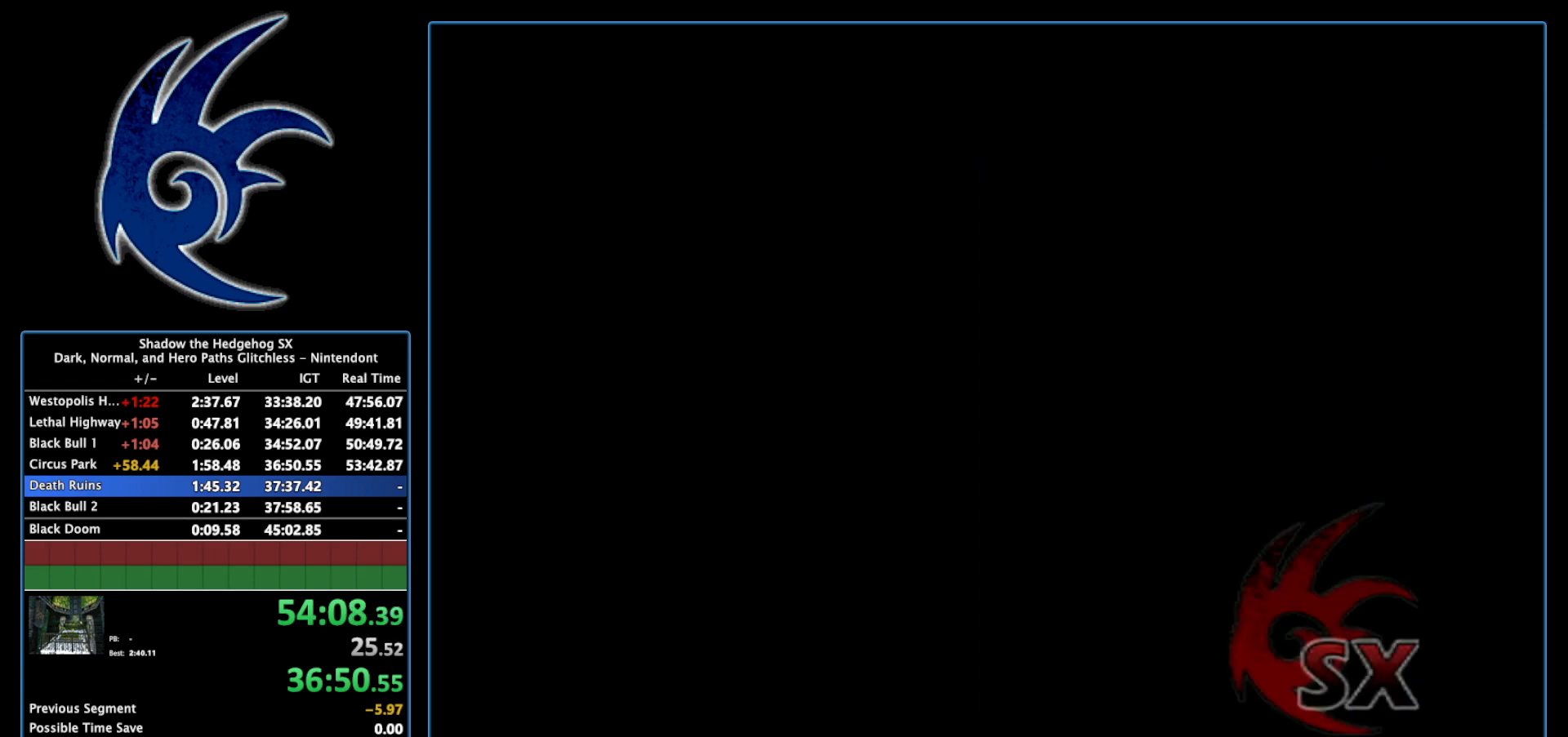
{"buttons": [], "left_stick": "center", "right_stick": "center", "events": [[83, "START", "up"], [233, "START", "down"], [433, "START", "up"]]}
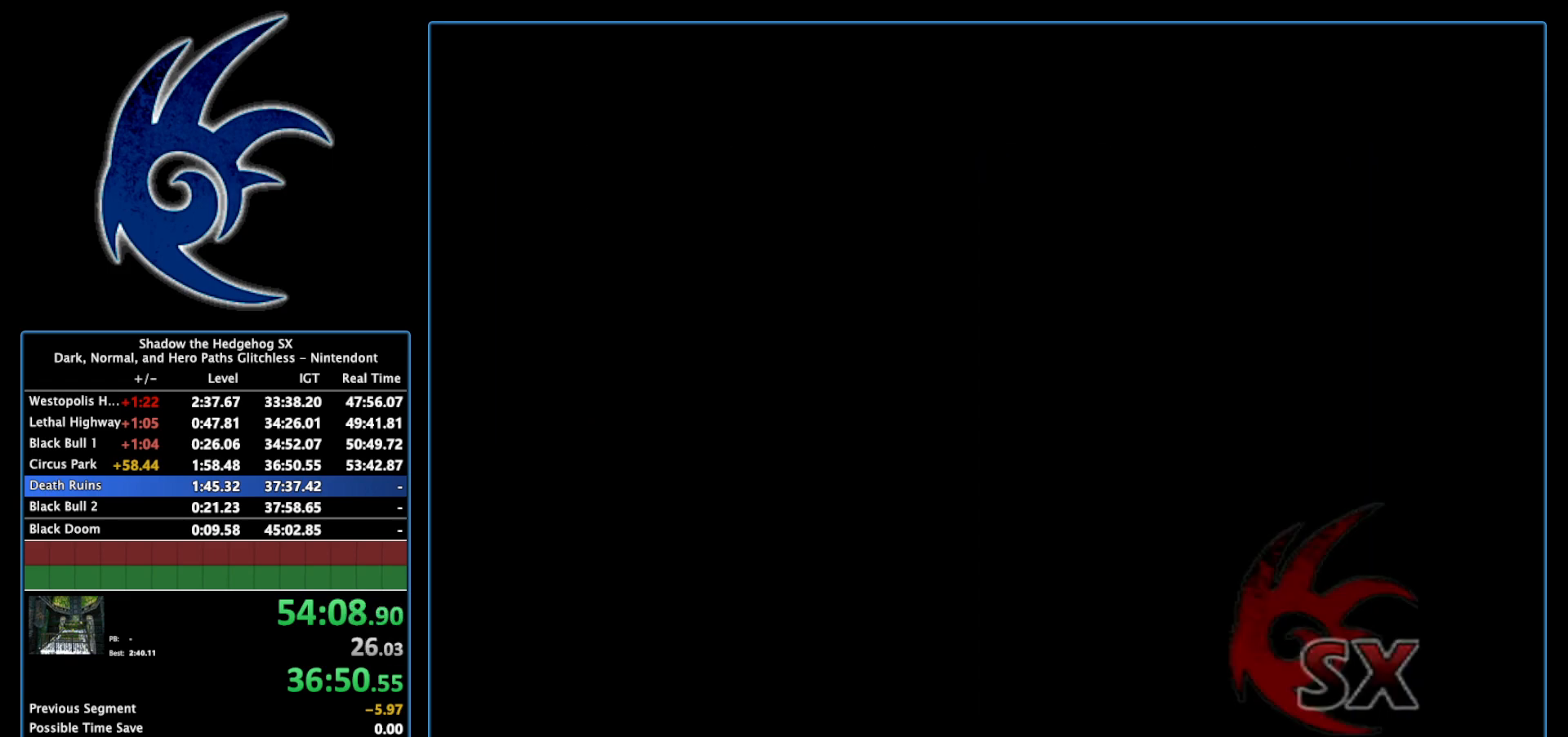
{"buttons": ["START"], "left_stick": "center", "right_stick": "center", "events": [[50, "START", "down"], [183, "START", "up"], [433, "START", "down"]]}
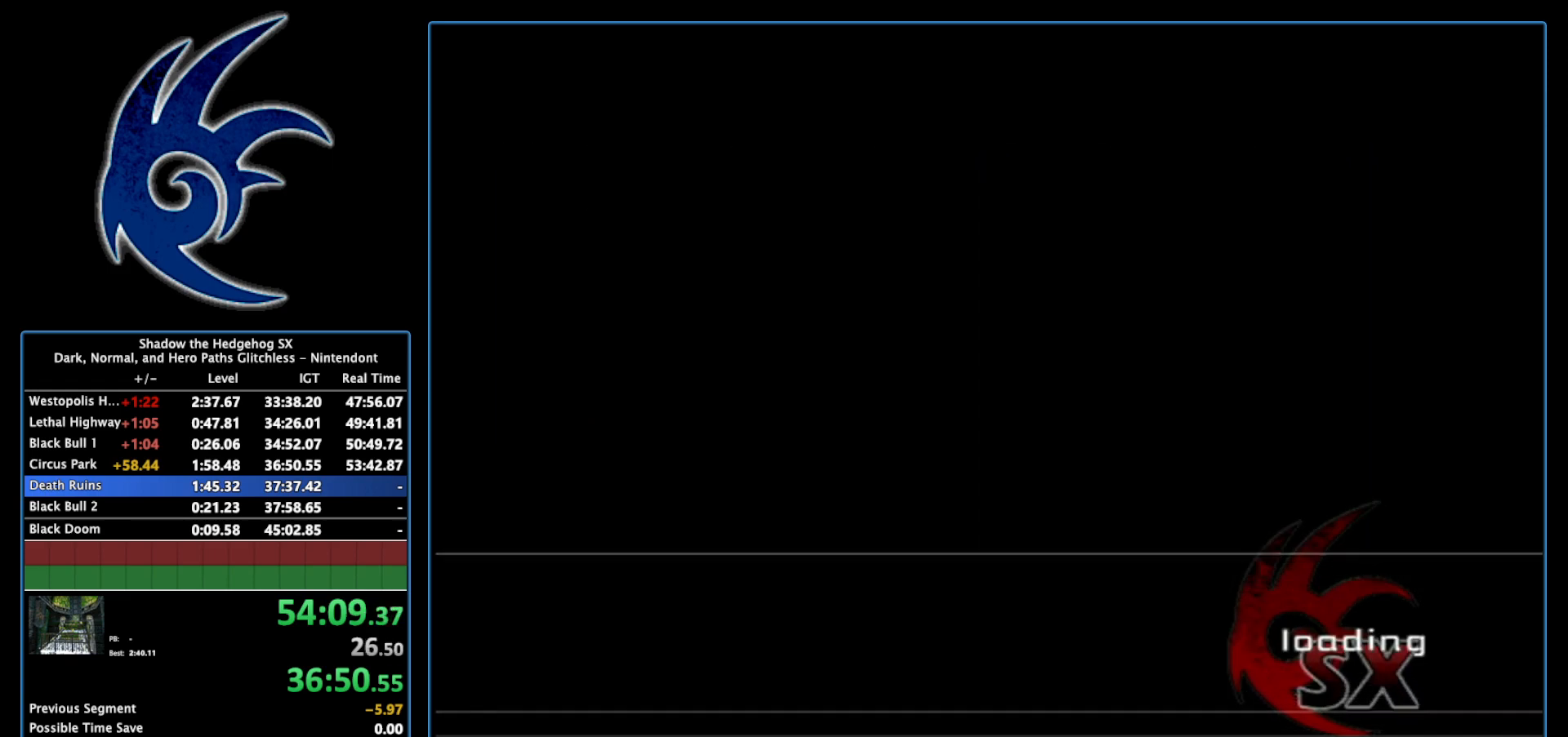
{"buttons": [], "left_stick": "center", "right_stick": "center", "events": [[117, "START", "up"], [267, "START", "down"], [450, "START", "up"]]}
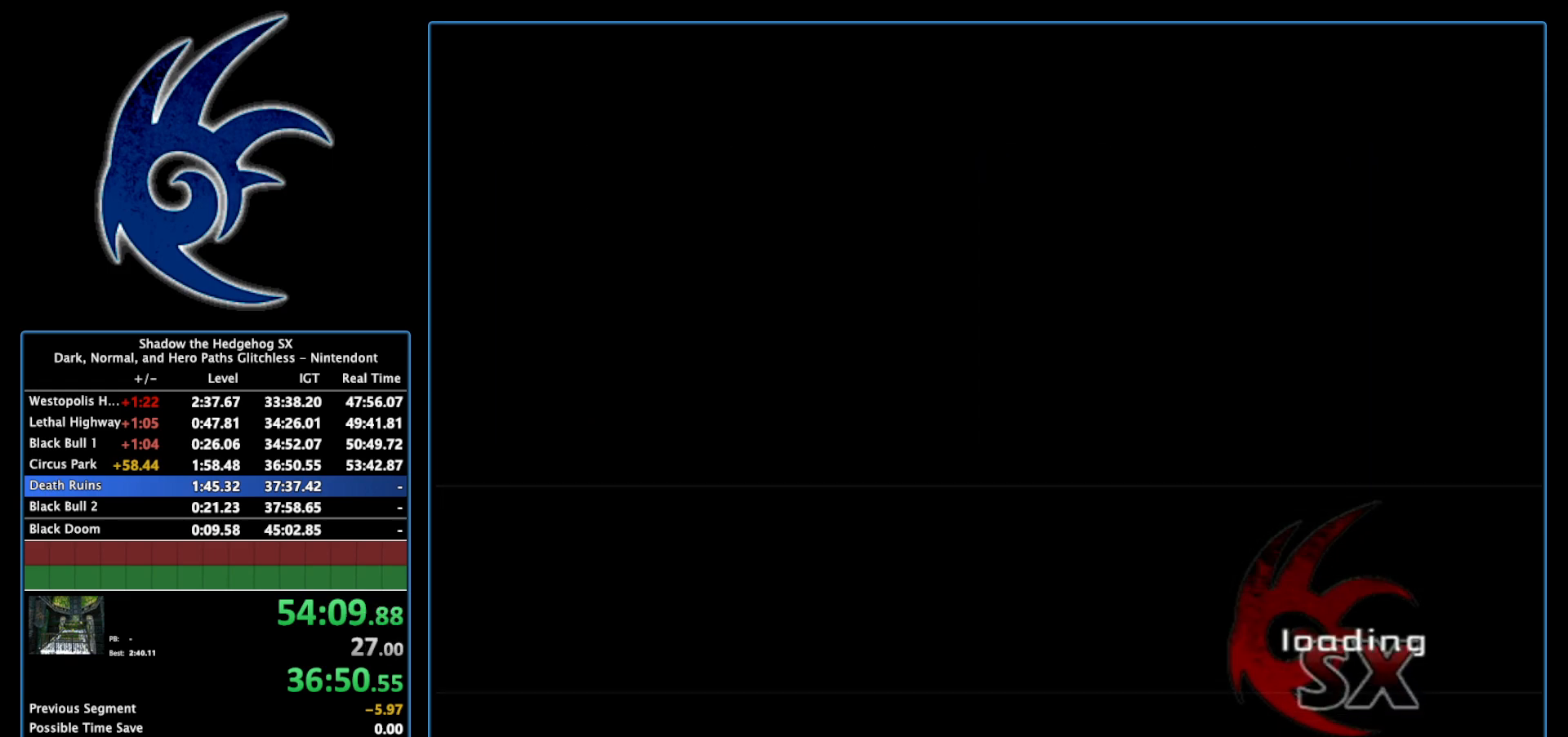
{"buttons": ["START"], "left_stick": "center", "right_stick": "center", "events": [[117, "START", "down"]]}